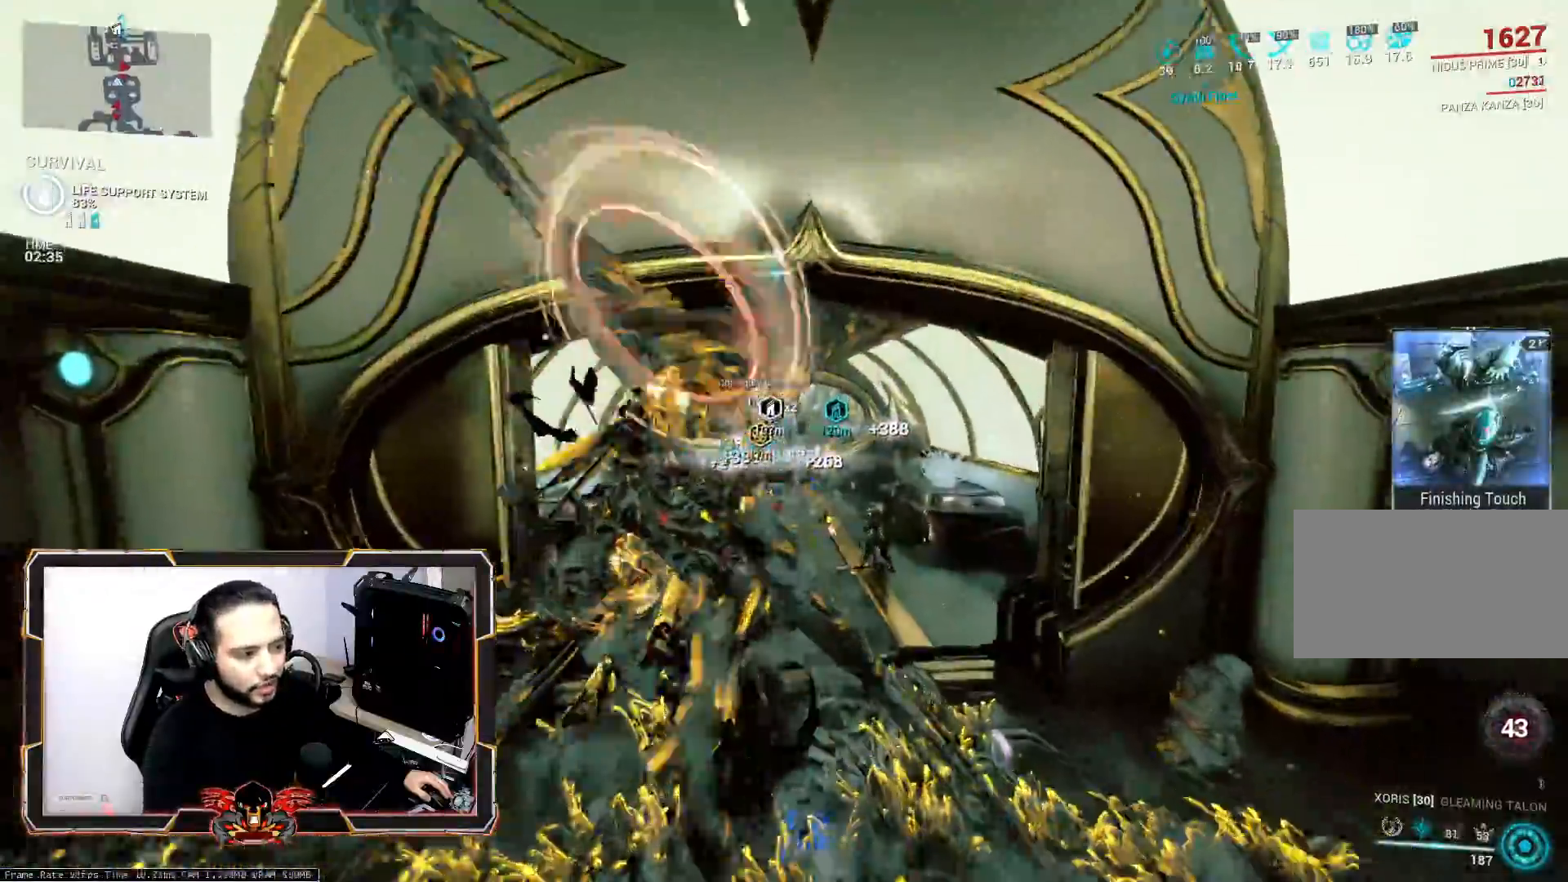
Gameplay with keyboard and mouse; each line is a JSON object with the keys and mouse buttons held at the frame after it. "events" lists presses ("down") and releases ("up") of "1", "2", "3", "4", "5", "a", "alt", "c", "caps_lock", "ctrl", "d", "e", "f", "g", "q", "r", "s", "shift", "space", "t", "tab", "v", "w", "x", "z", "mouse_left", "mouse_wheel" and "mouse_right" between this image and that frame as [ms after this image, input, new state], when the widget could be followed in between. "mouse_left", "mouse_wheel", "mouse_right" = the "left", "wheel", "right" buttons of the "mouse" list. No other keys are recorded. "wheel" means that the mouse wheel is clicked or scrolled. "mouse_move" is the direction in which the mouse moves at that frame (one of eight, or "still"), when it could be read.
{"keys": ["z"], "mouse": [], "mouse_move": "still", "events": [[150, "ctrl", "down"], [333, "ctrl", "up"]]}
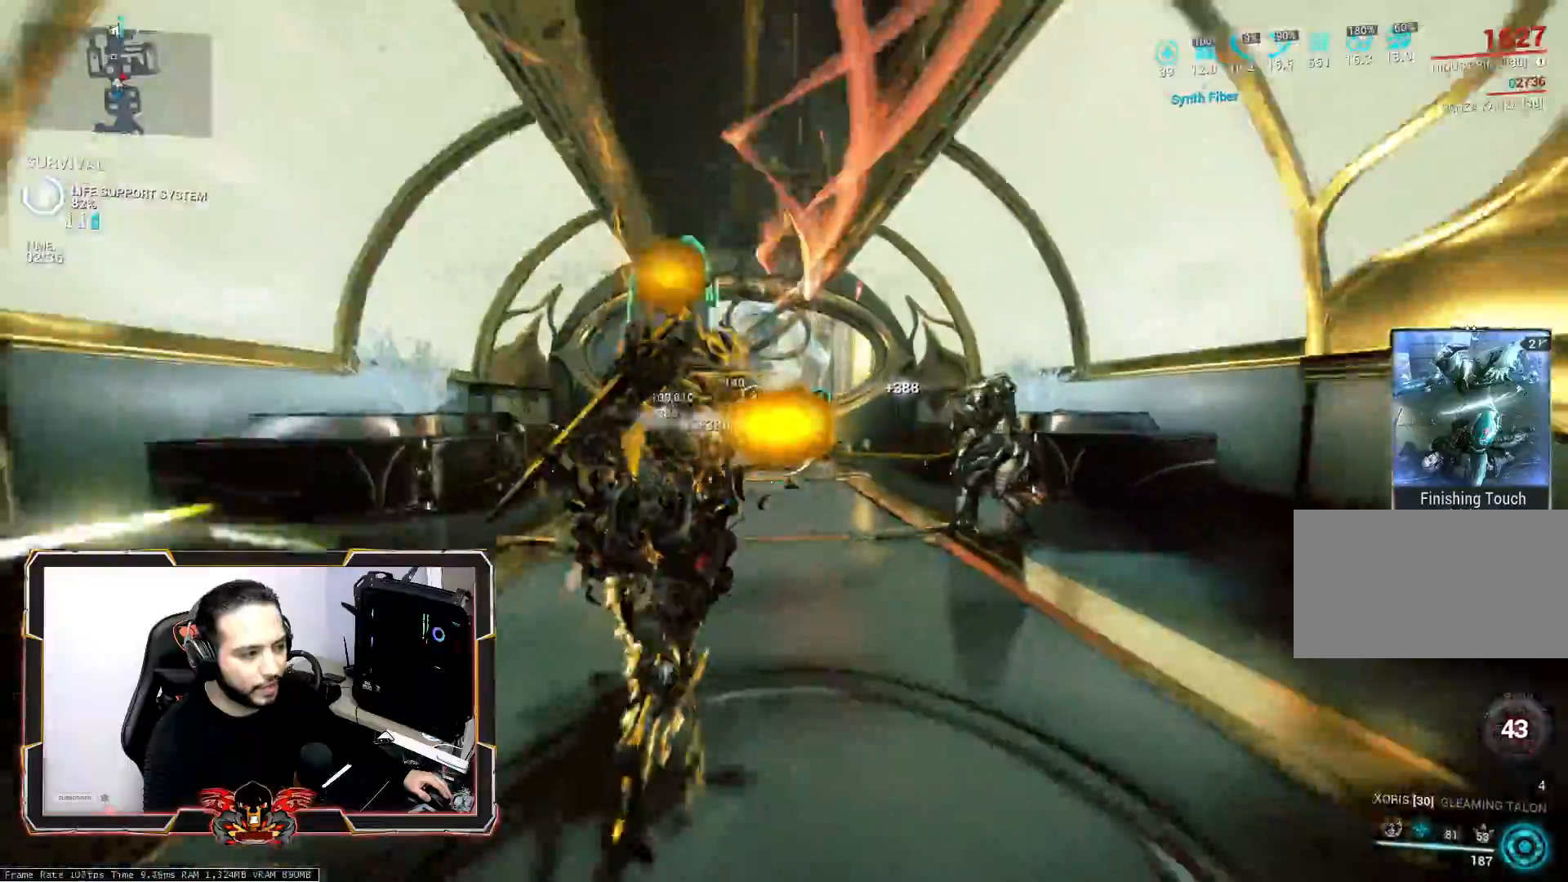
{"keys": ["space", "z"], "mouse": ["wheel"], "mouse_move": "still", "events": [[400, "space", "down"], [500, "mouse_wheel", "down"]]}
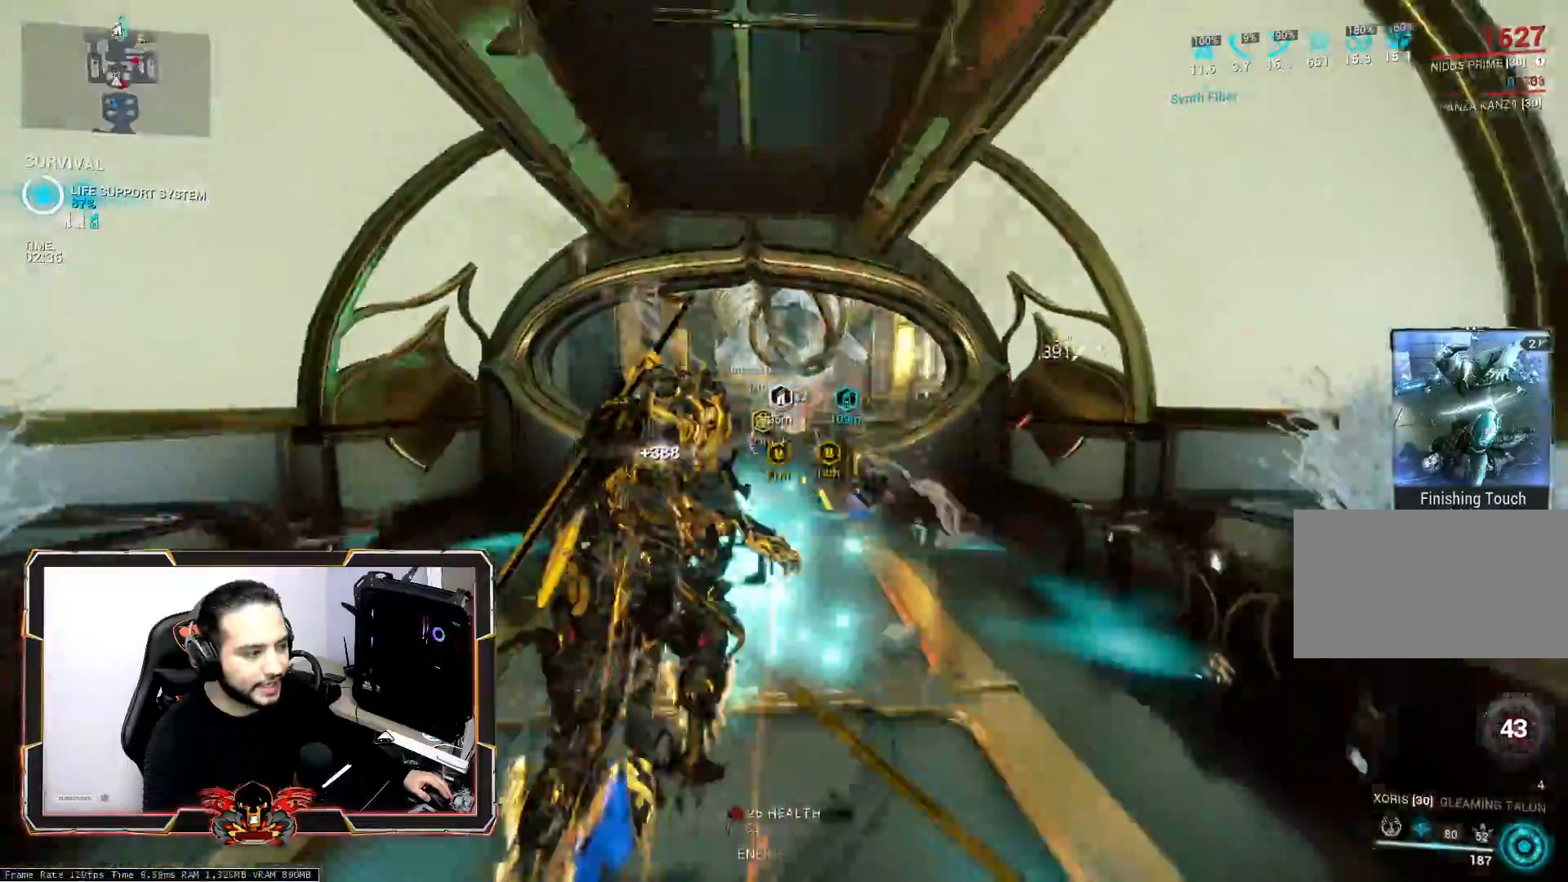
{"keys": ["ctrl", "z"], "mouse": [], "mouse_move": "still", "events": [[83, "space", "up"], [133, "mouse_wheel", "up"], [500, "ctrl", "down"]]}
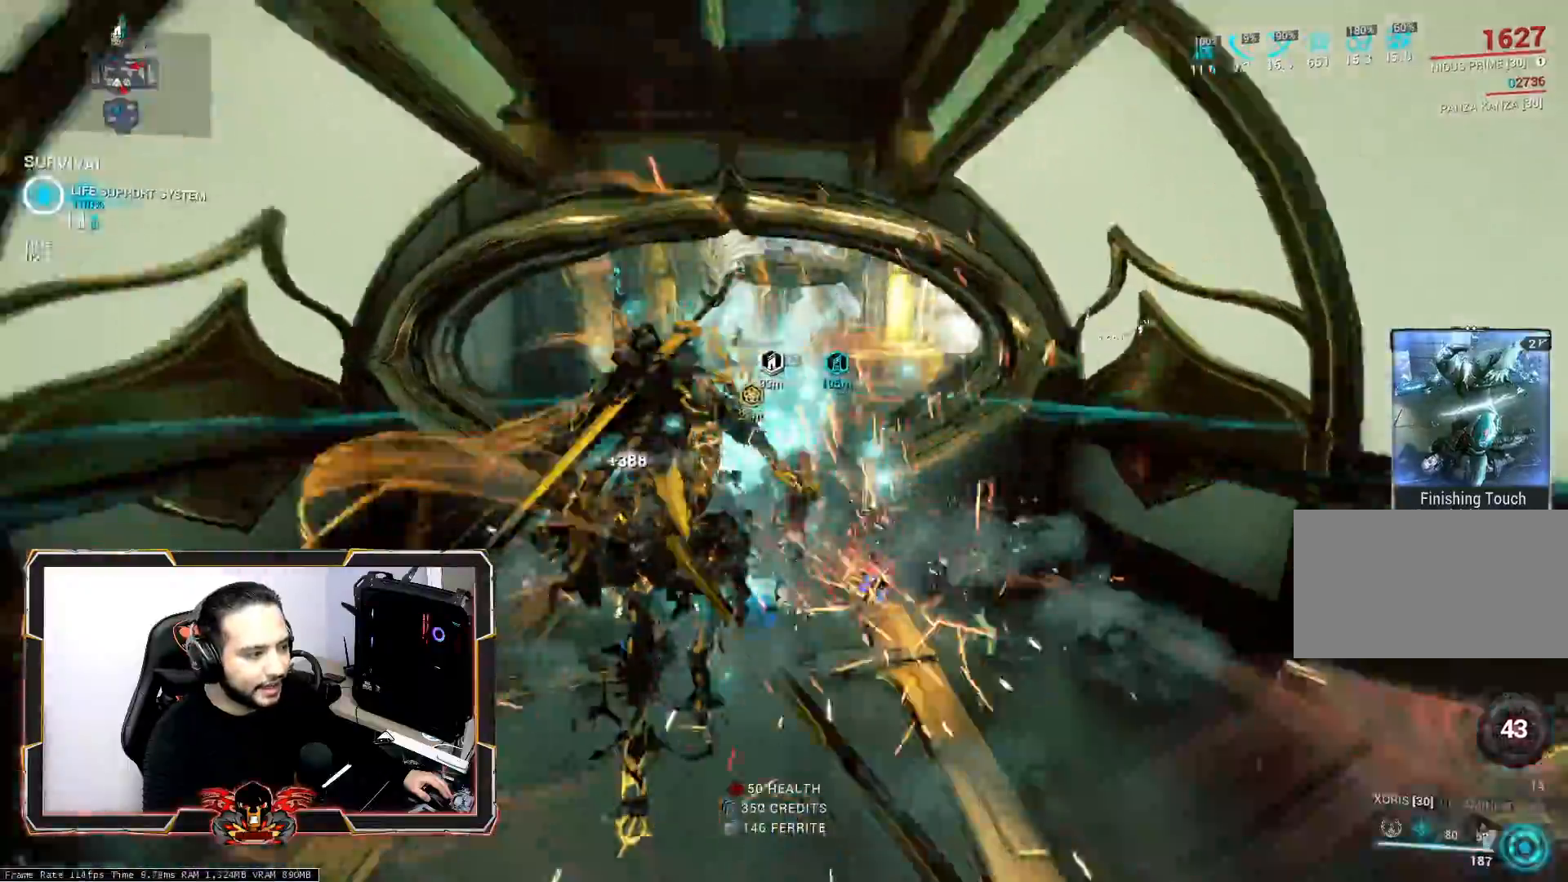
{"keys": ["space"], "mouse": [], "mouse_move": "still", "events": [[150, "ctrl", "up"], [333, "z", "up"], [467, "space", "down"]]}
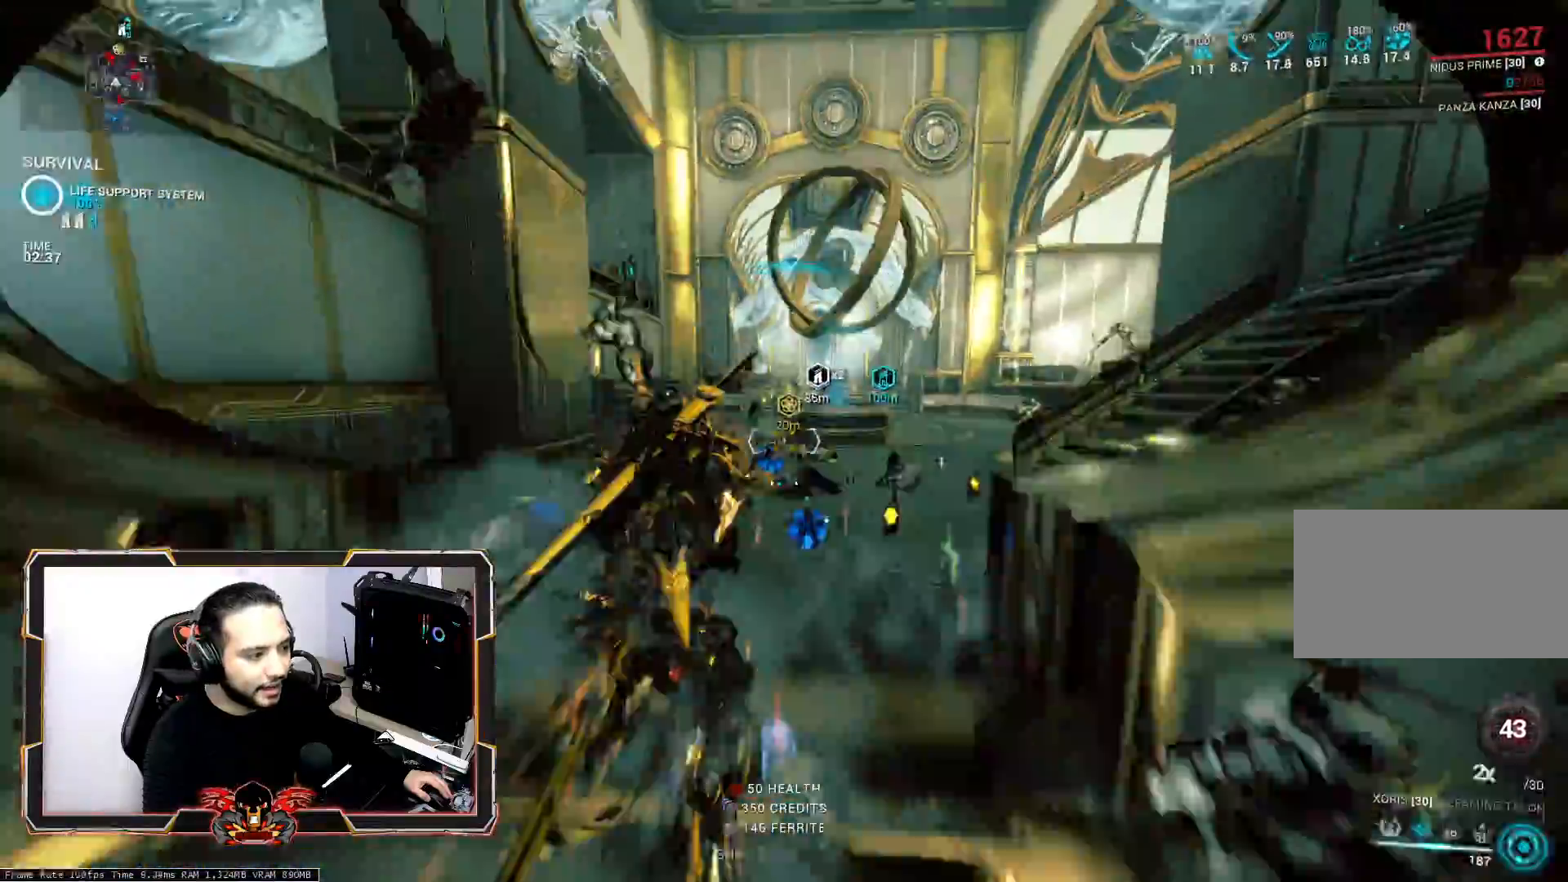
{"keys": ["s"], "mouse": [], "mouse_move": "still", "events": [[67, "s", "down"], [117, "space", "up"], [217, "space", "down"], [300, "space", "up"]]}
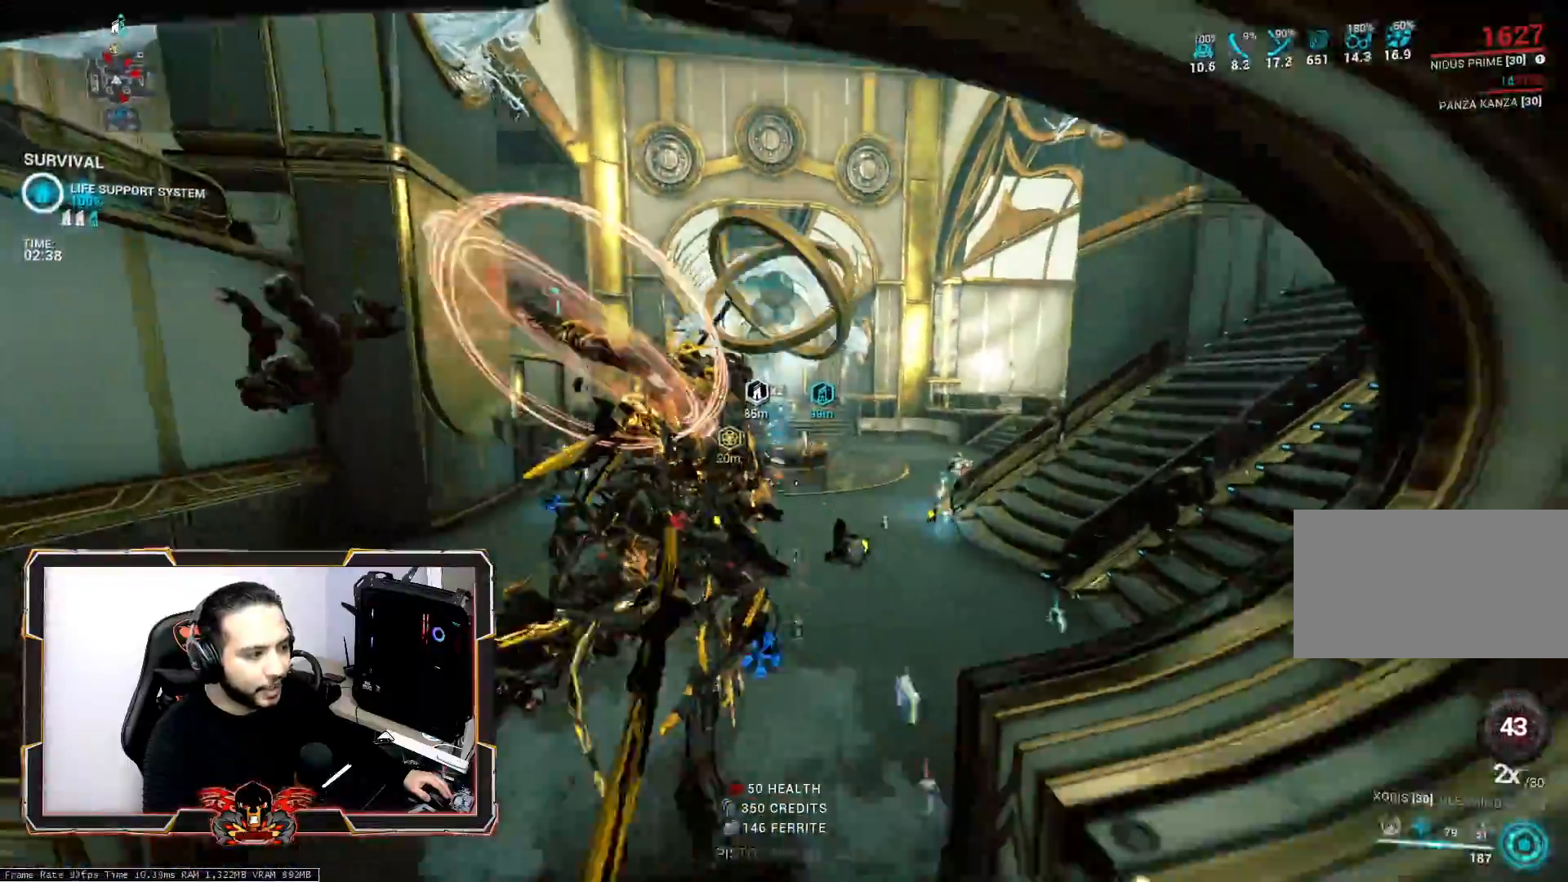
{"keys": ["s"], "mouse": [], "mouse_move": "still", "events": [[233, "ctrl", "down"], [467, "ctrl", "up"]]}
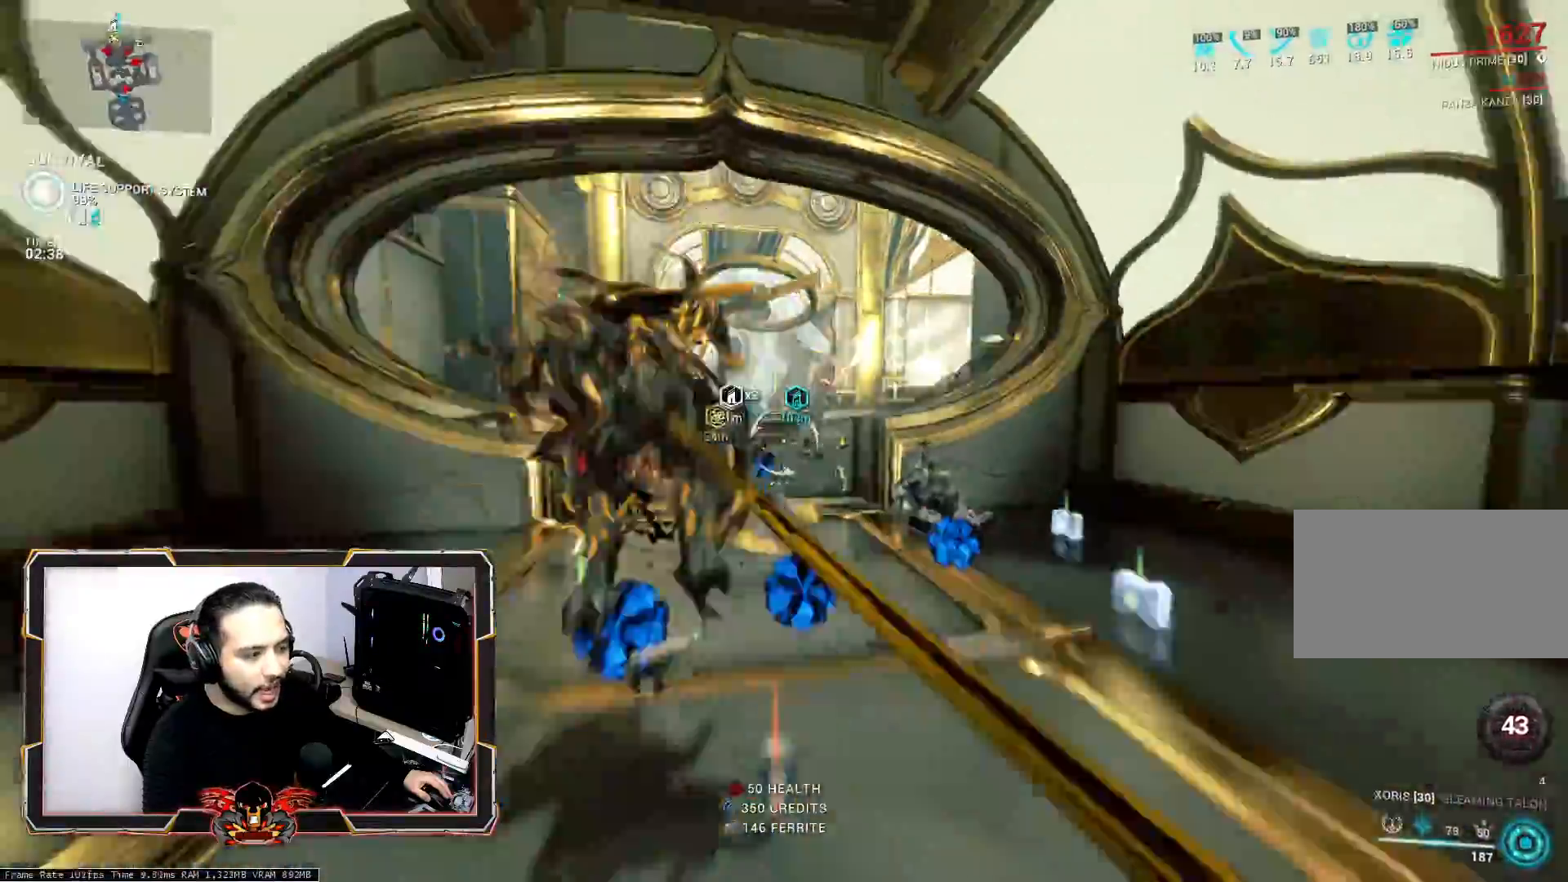
{"keys": ["q", "s", "space"], "mouse": [], "mouse_move": "left", "events": [[150, "mouse_wheel", "down"], [283, "mouse_wheel", "up"], [433, "space", "down"], [467, "q", "down"]]}
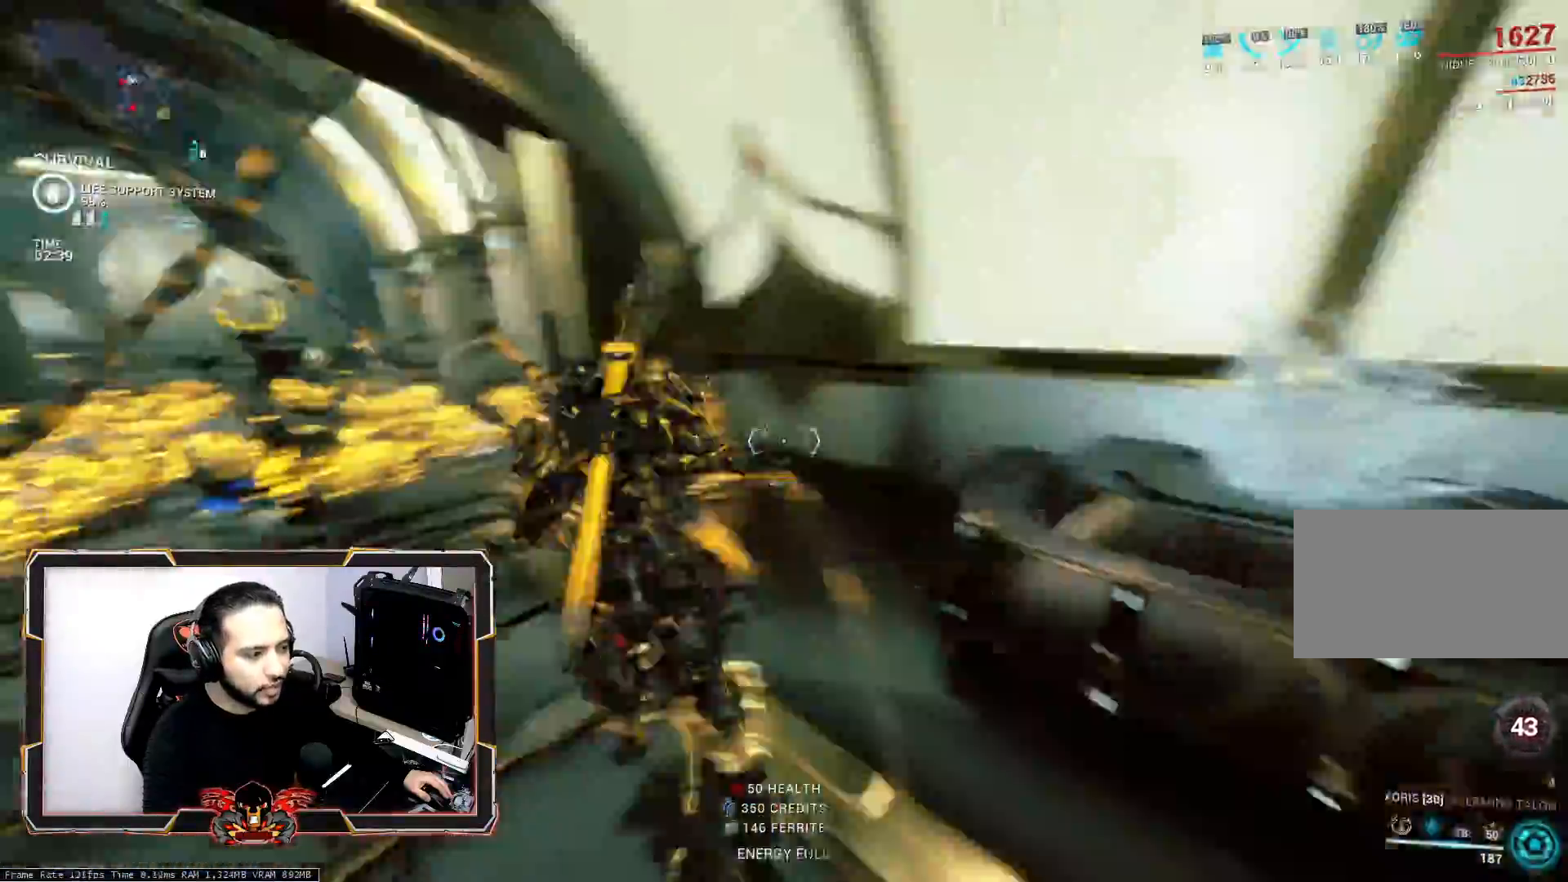
{"keys": ["q", "z"], "mouse": [], "mouse_move": "still", "events": [[17, "space", "up"], [67, "s", "up"], [250, "z", "down"]]}
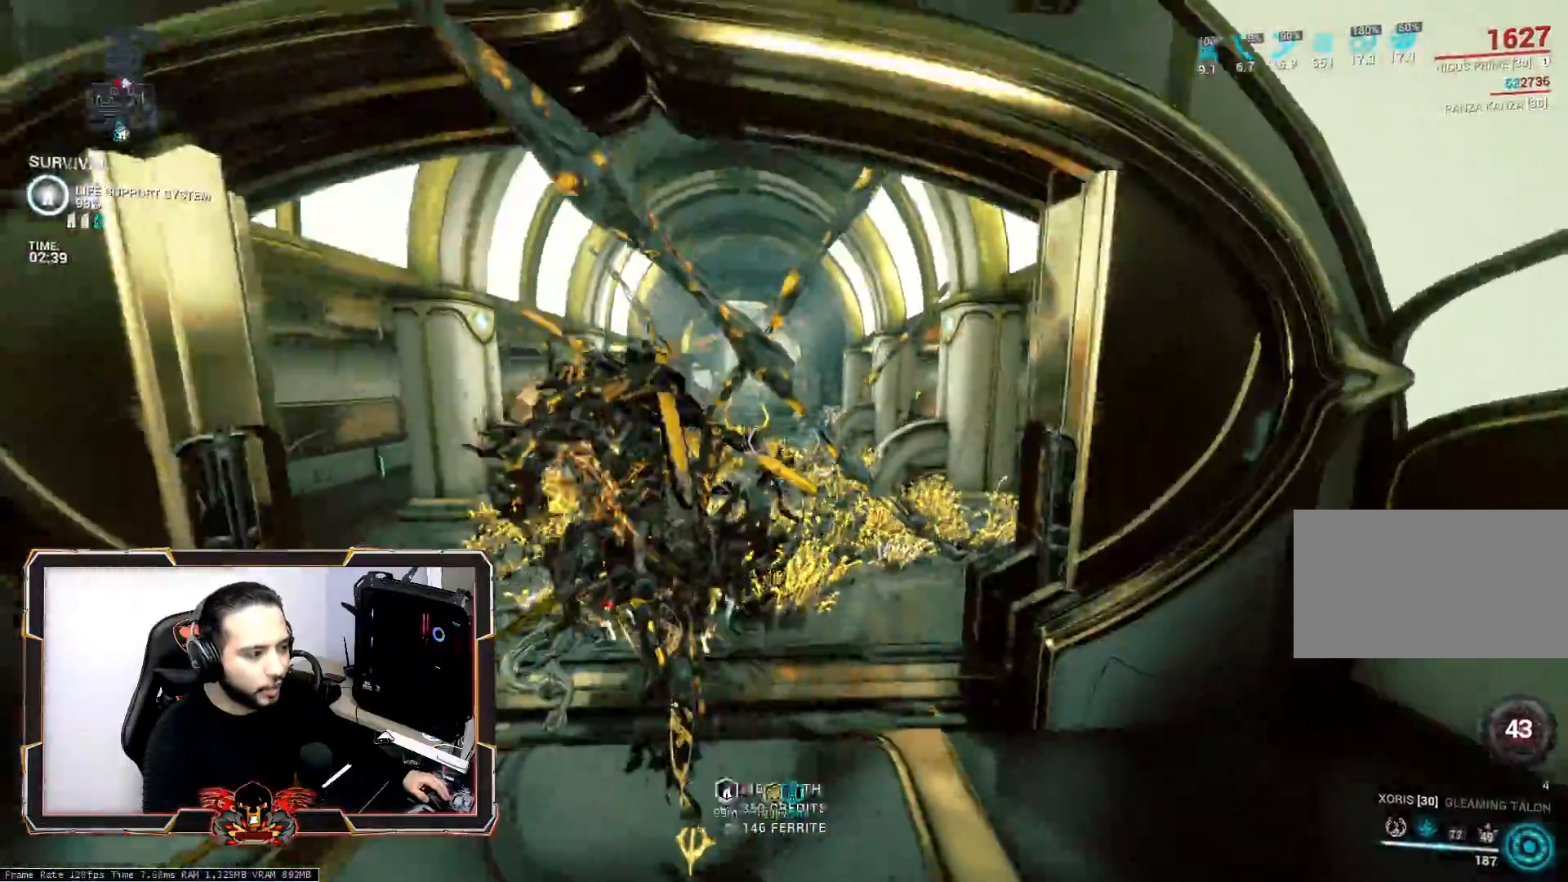
{"keys": ["ctrl", "q", "z"], "mouse": [], "mouse_move": "still", "events": [[417, "ctrl", "down"]]}
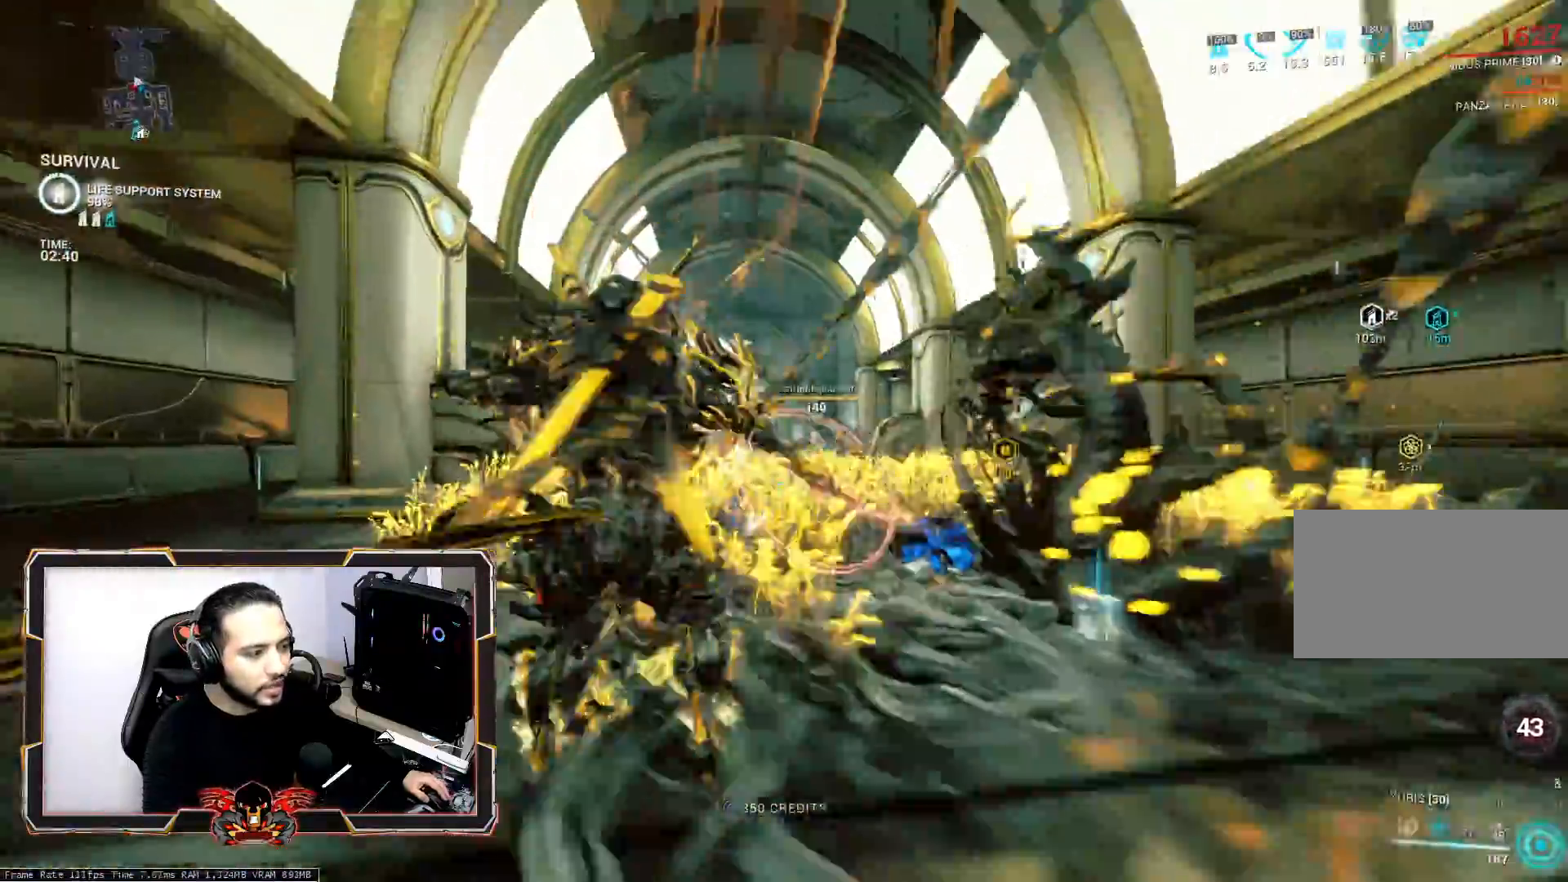
{"keys": ["z"], "mouse": [], "mouse_move": "still", "events": [[50, "ctrl", "up"], [100, "q", "up"], [333, "space", "down"], [433, "space", "up"]]}
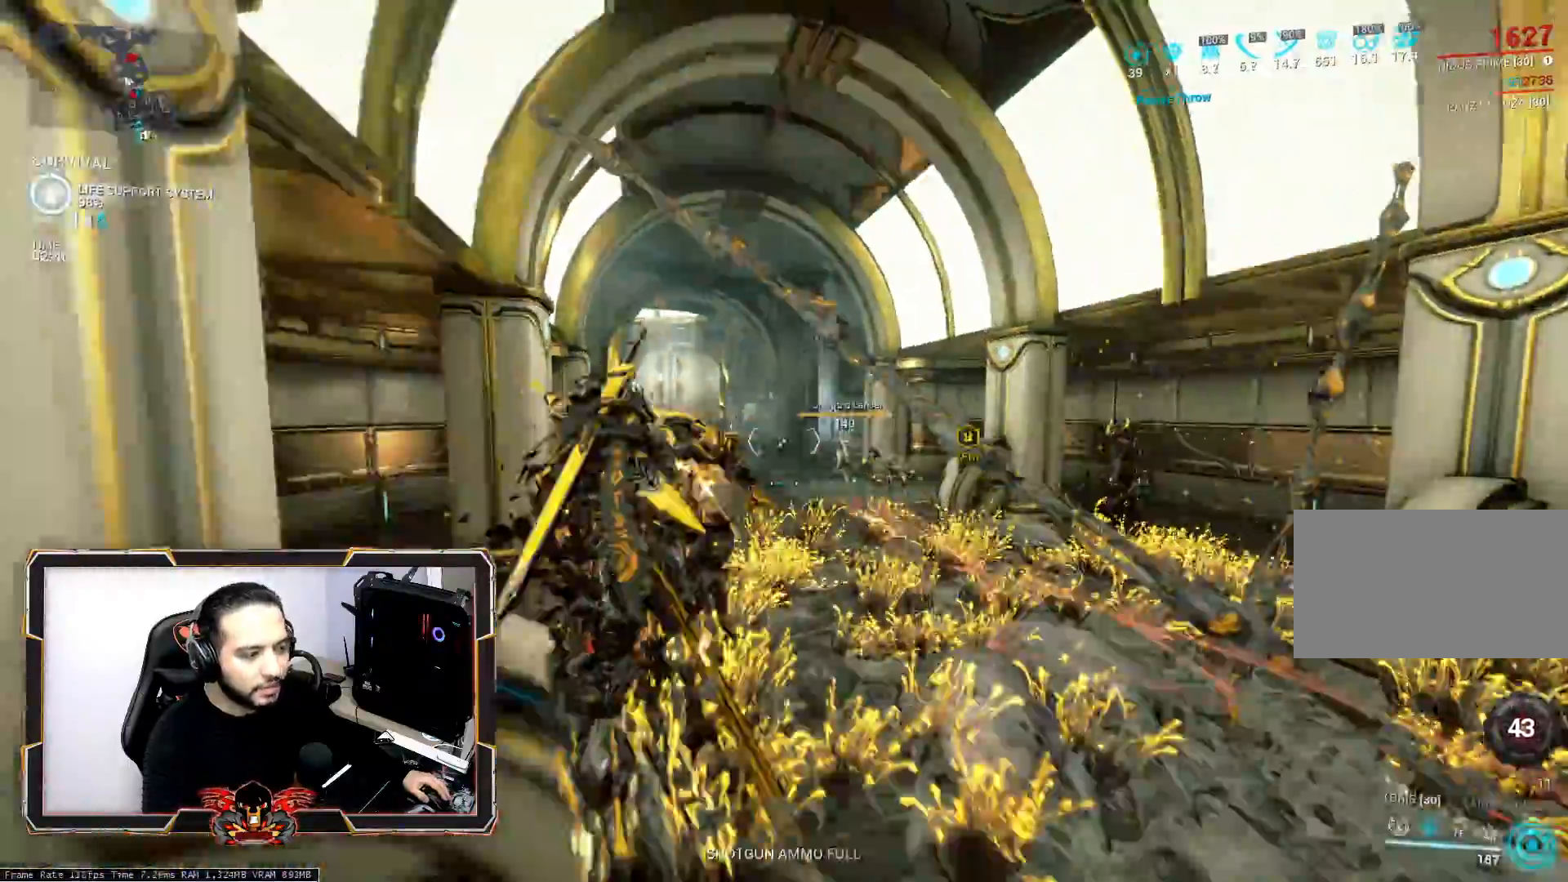
{"keys": [], "mouse": [], "mouse_move": "still", "events": [[17, "space", "down"], [167, "space", "up"], [350, "z", "up"]]}
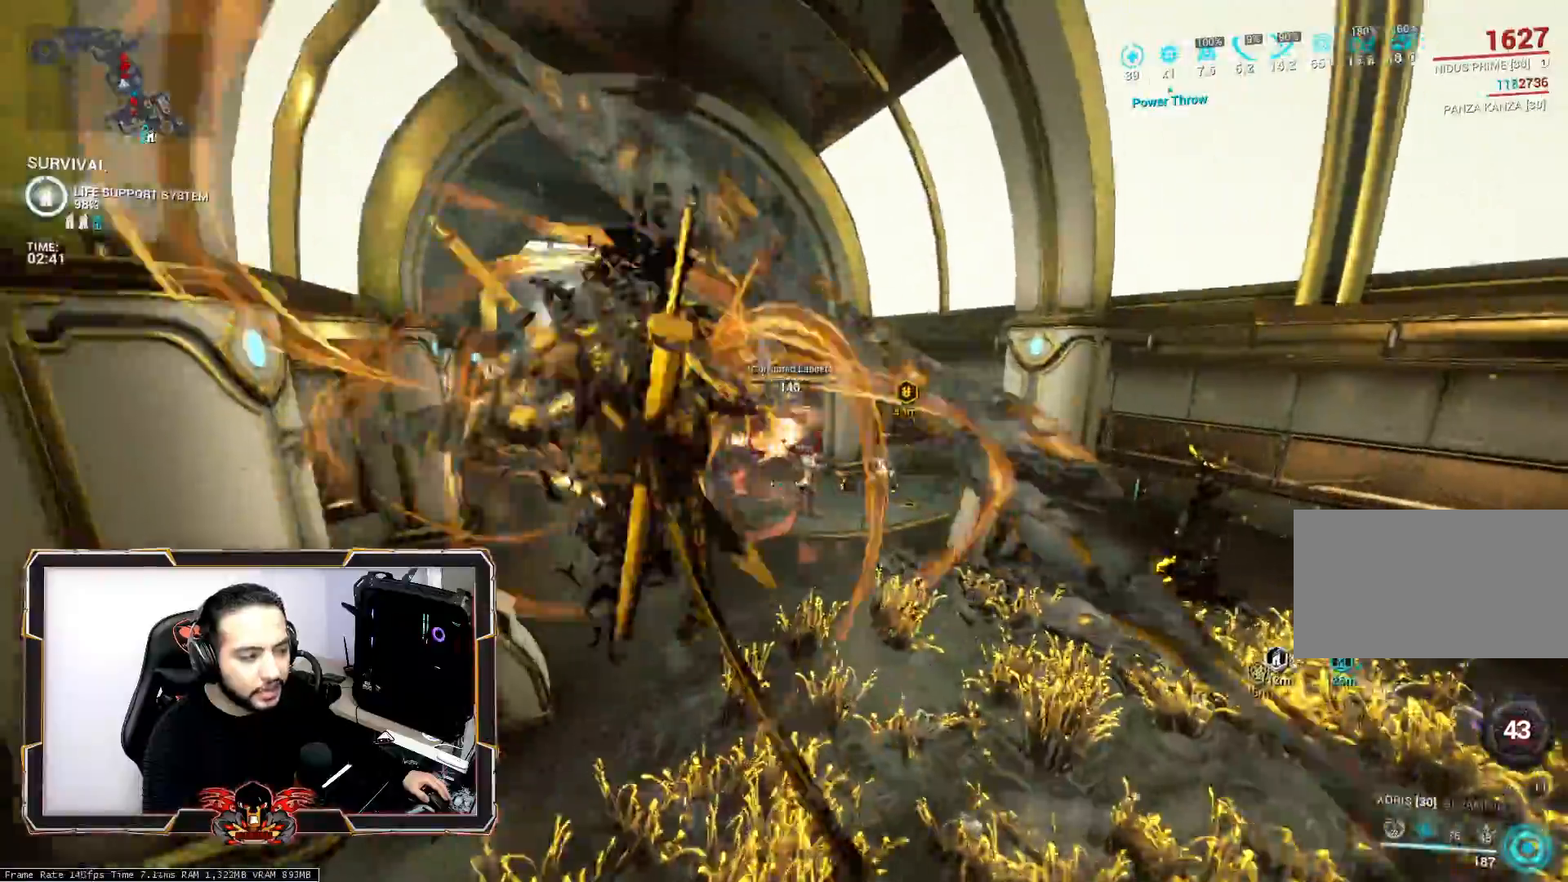
{"keys": ["s"], "mouse": [], "mouse_move": "still", "events": [[83, "s", "down"], [367, "ctrl", "down"], [500, "ctrl", "up"]]}
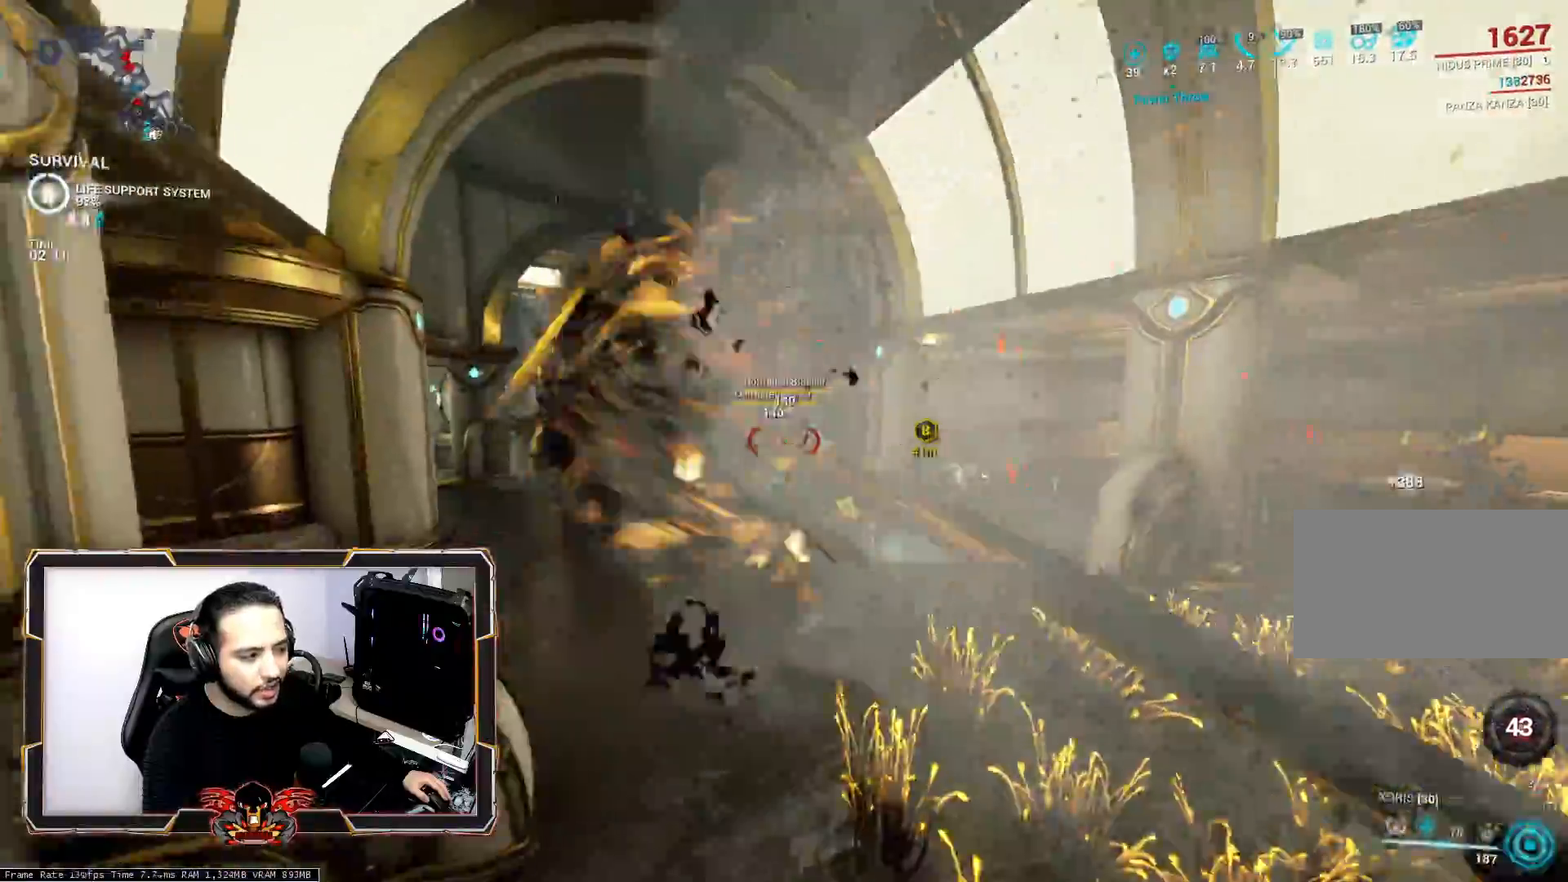
{"keys": ["space", "z"], "mouse": [], "mouse_move": "still", "events": [[50, "s", "up"], [233, "mouse_wheel", "down"], [233, "z", "down"], [383, "space", "down"], [433, "mouse_wheel", "up"]]}
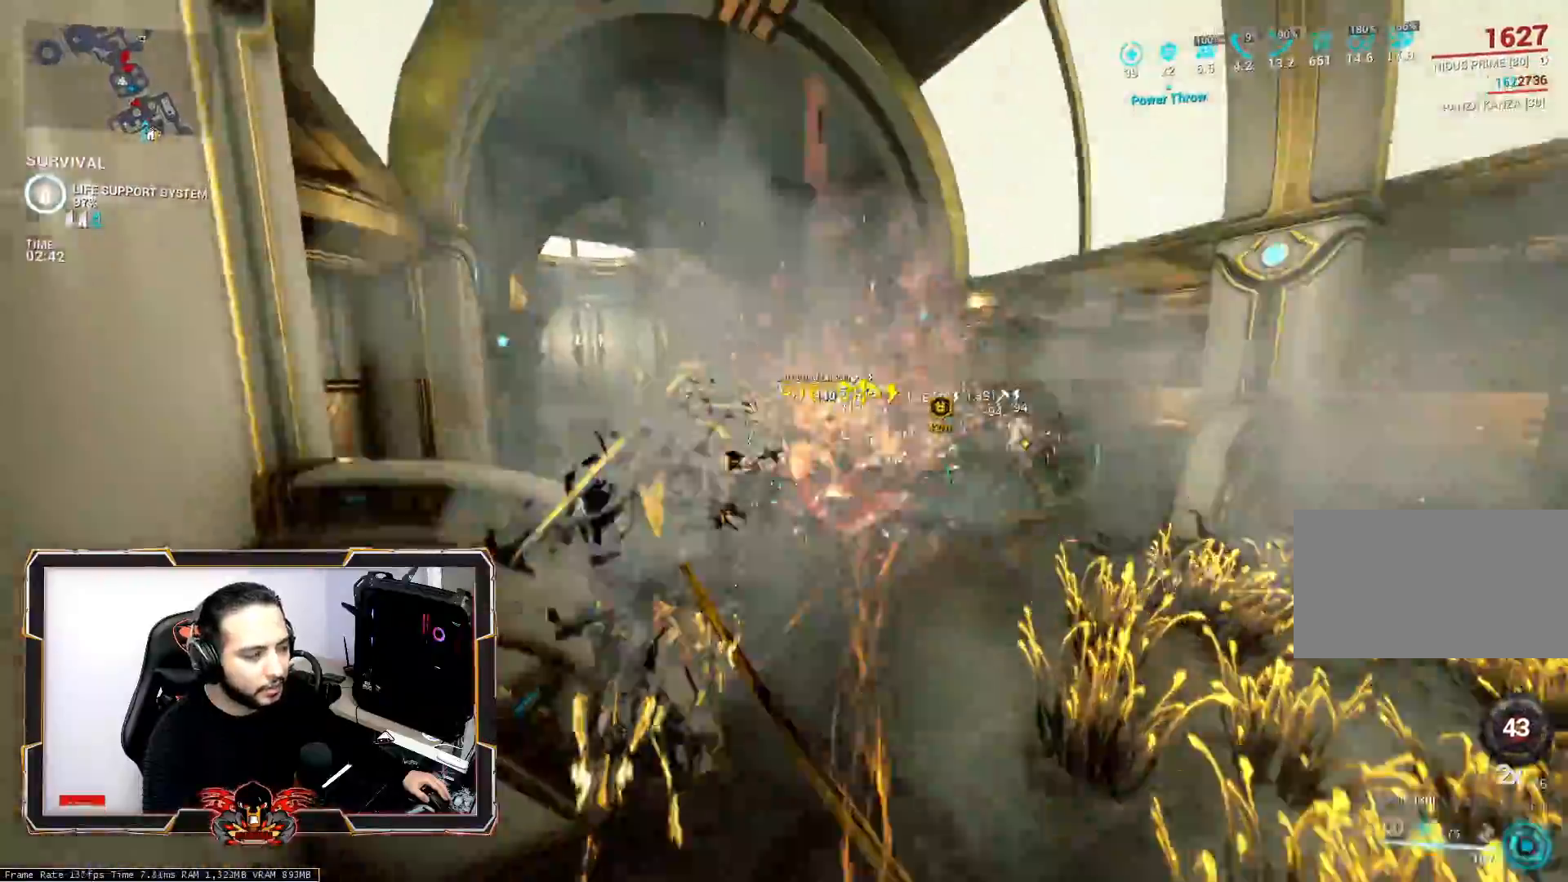
{"keys": ["q", "z"], "mouse": [], "events": [[17, "space", "up"], [117, "space", "down"], [250, "space", "up"], [450, "q", "down"]]}
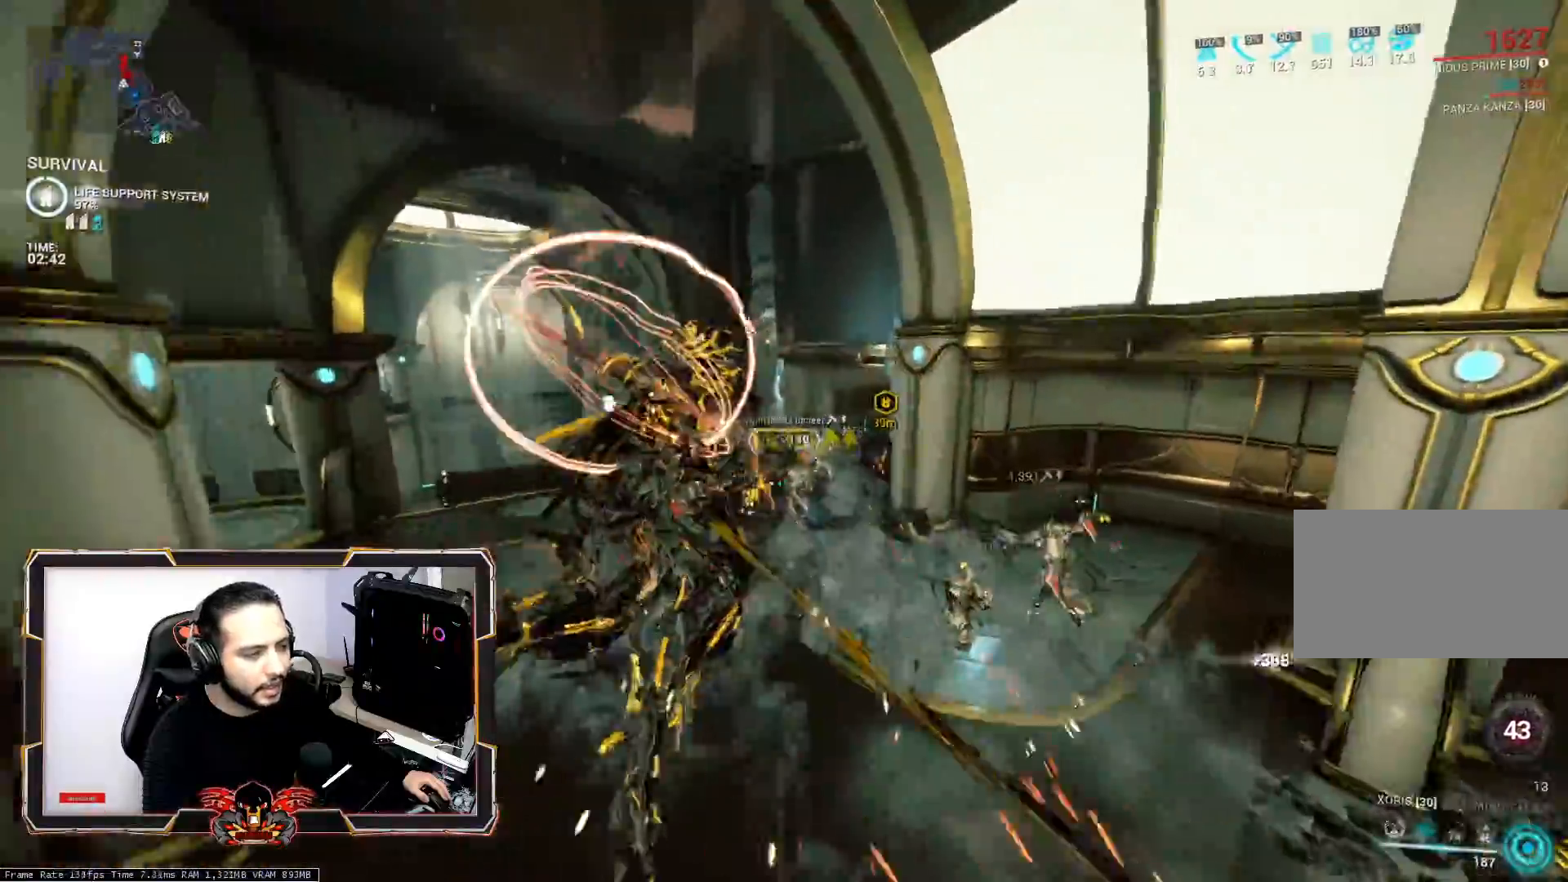
{"keys": ["q"], "mouse": [], "mouse_move": "still", "events": [[317, "ctrl", "down"], [417, "z", "up"], [467, "ctrl", "up"]]}
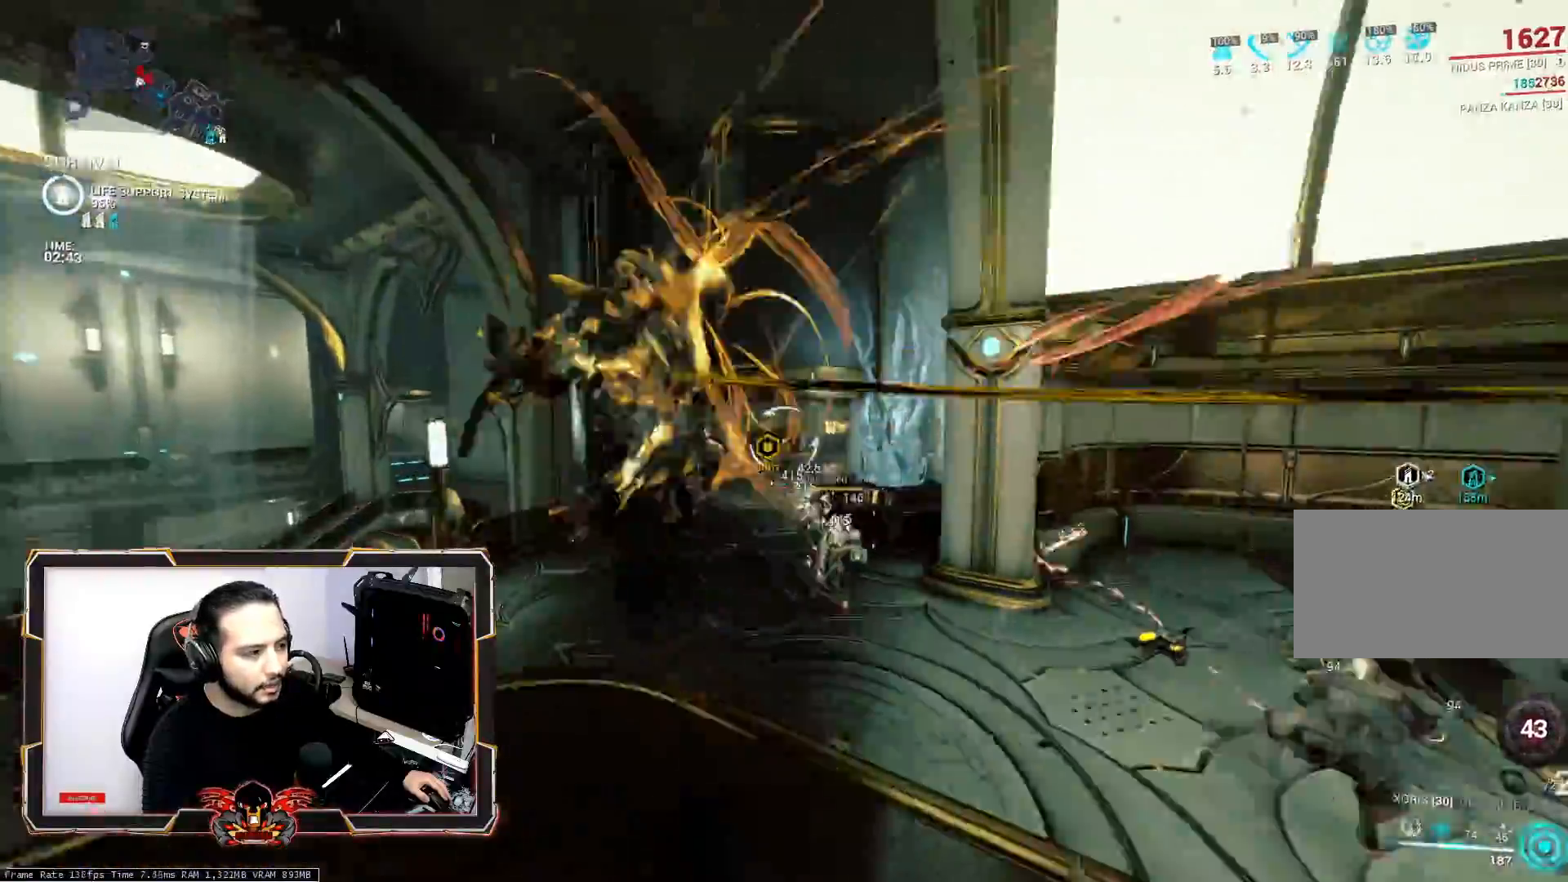
{"keys": ["d", "space"], "mouse": [], "mouse_move": "right", "events": [[200, "mouse_wheel", "down"], [333, "d", "down"], [333, "mouse_wheel", "up"], [333, "q", "up"], [467, "space", "down"]]}
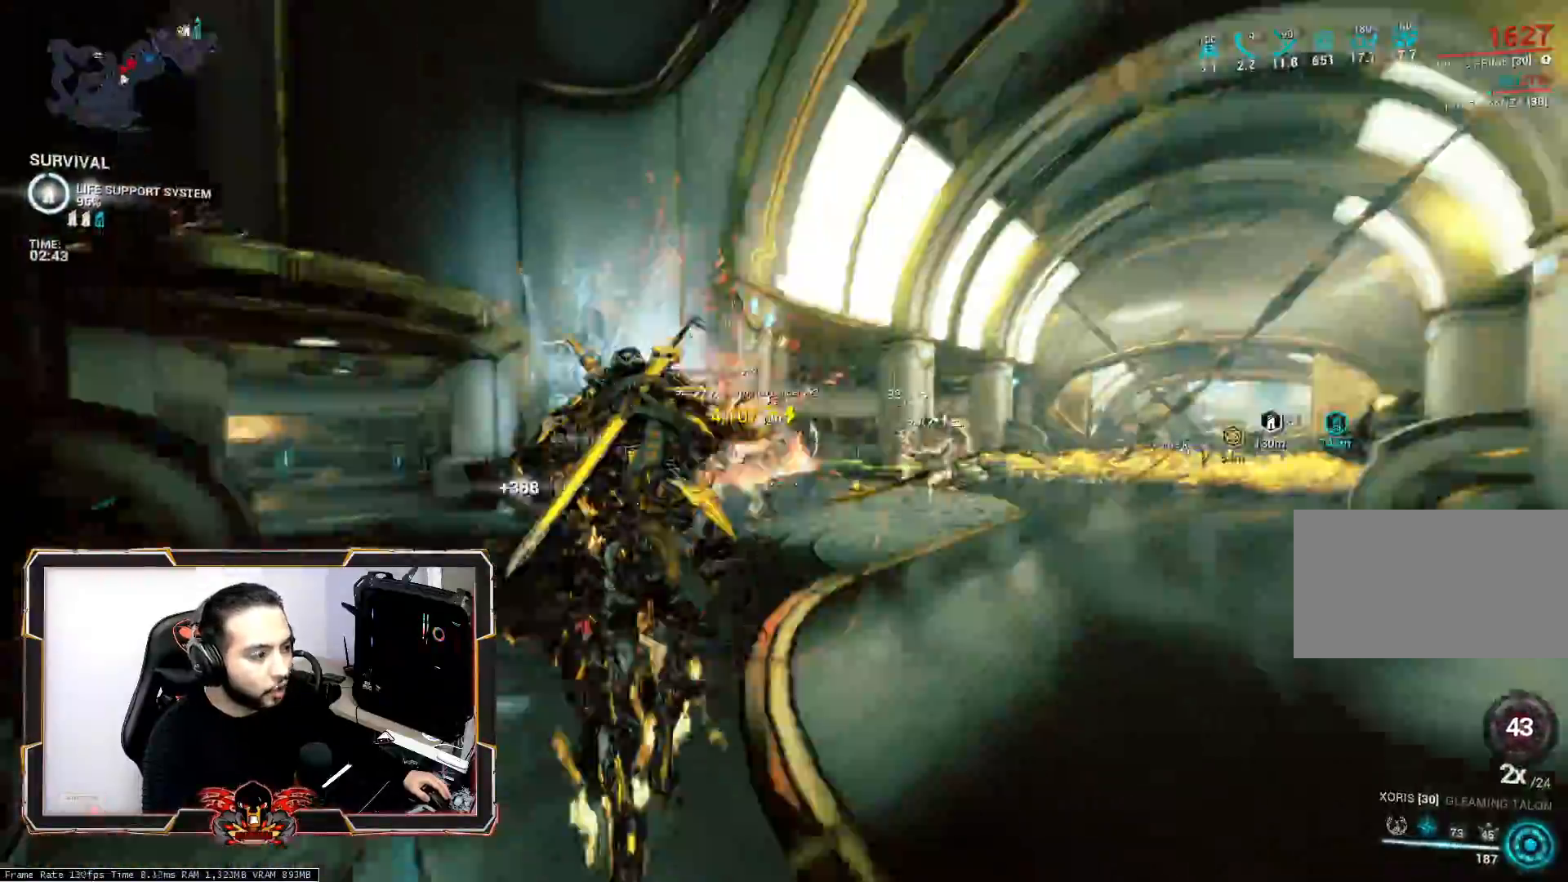
{"keys": ["z"], "mouse": [], "mouse_move": "still", "events": [[17, "z", "down"], [117, "space", "up"], [200, "space", "down"], [350, "space", "up"], [450, "d", "up"]]}
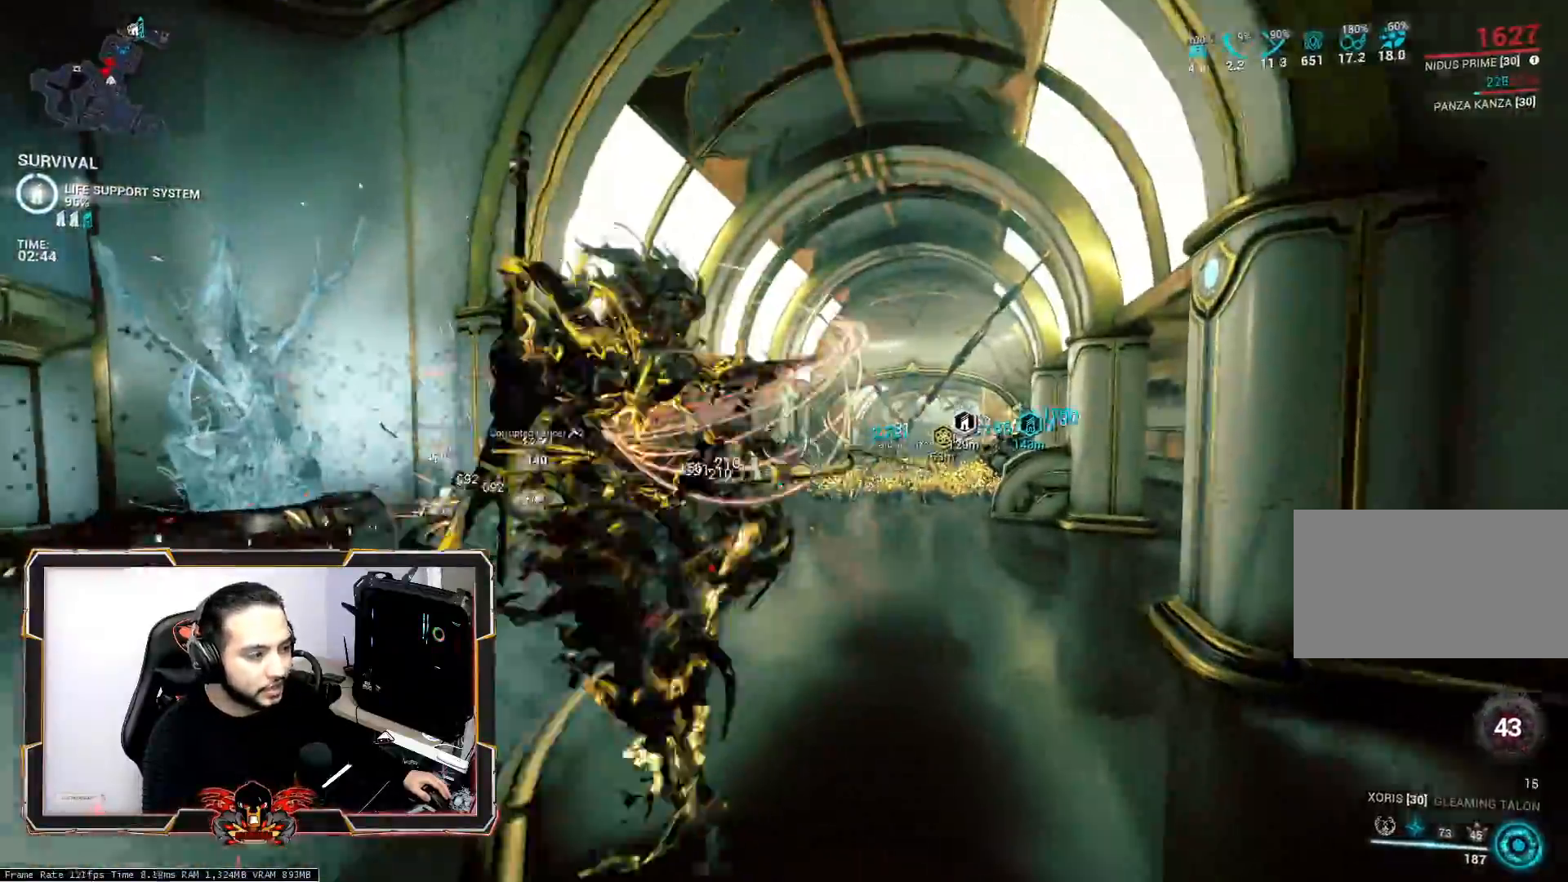
{"keys": ["d", "z"], "mouse": [], "mouse_move": "still", "events": [[217, "ctrl", "down"], [317, "d", "down"], [417, "ctrl", "up"], [417, "z", "up"], [500, "z", "down"]]}
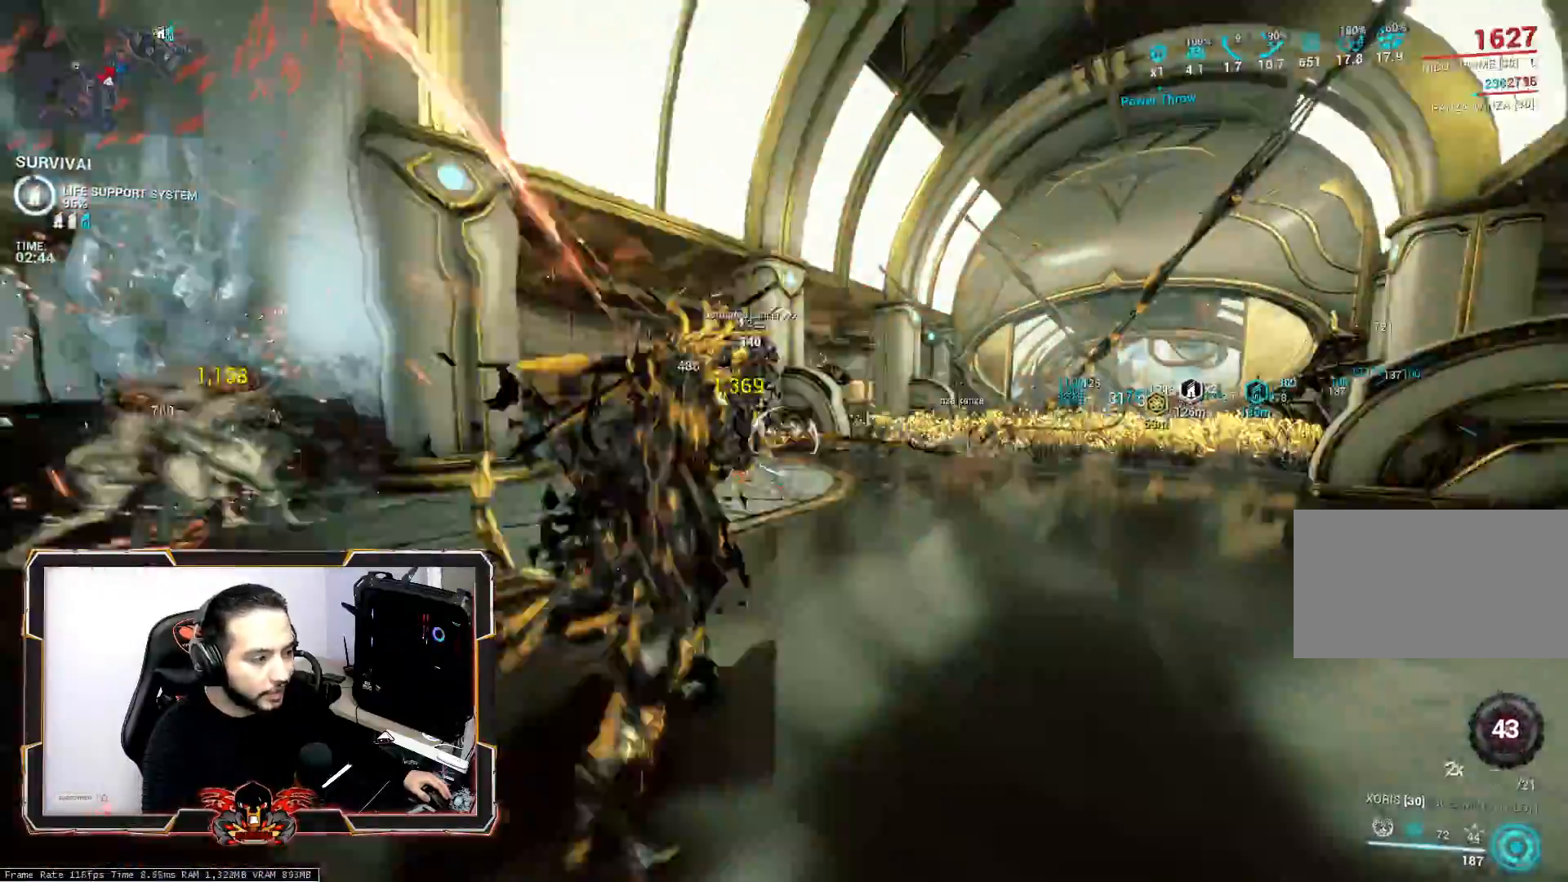
{"keys": ["d", "space", "z"], "mouse": [], "mouse_move": "right", "events": [[100, "mouse_wheel", "down"], [200, "space", "down"], [250, "mouse_wheel", "up"], [333, "space", "up"], [383, "space", "down"]]}
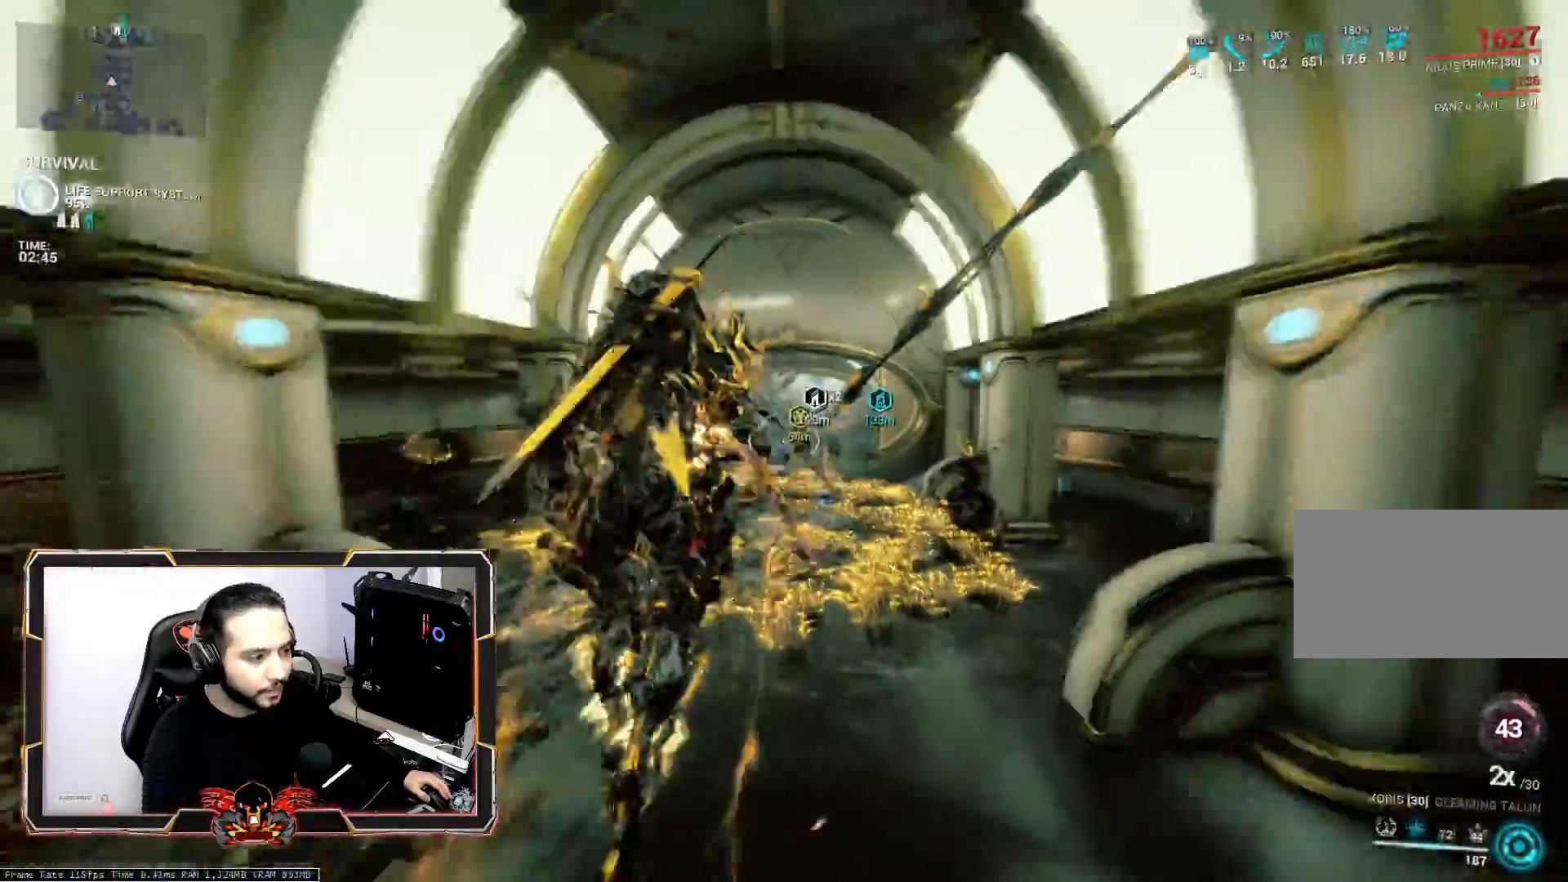
{"keys": ["z"], "mouse": [], "mouse_move": "still", "events": [[17, "d", "up"], [67, "space", "up"]]}
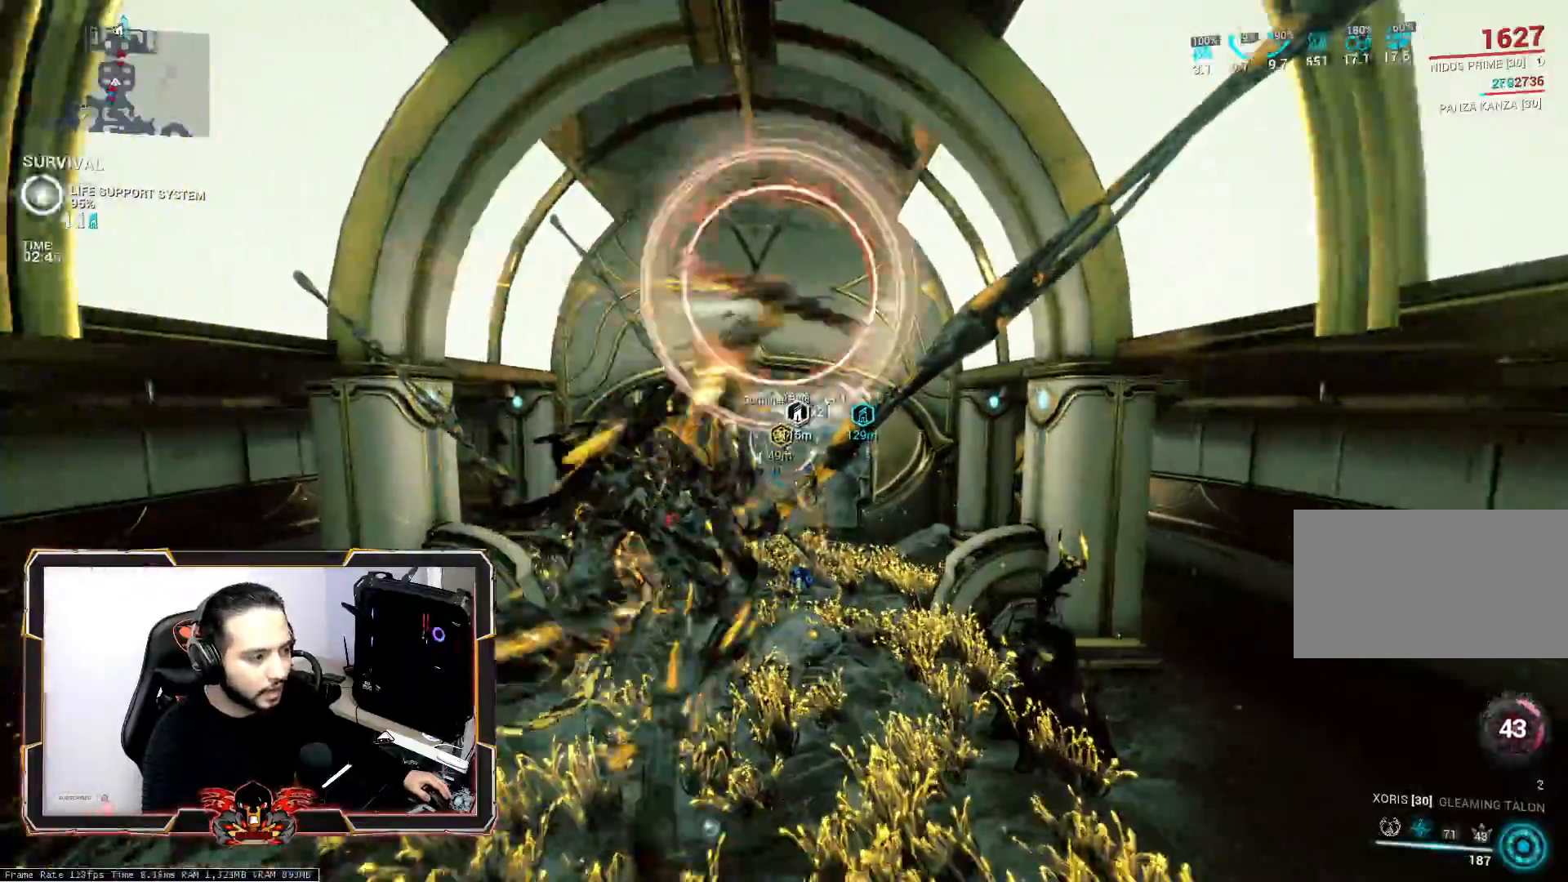
{"keys": ["z"], "mouse": [], "mouse_move": "still", "events": [[183, "ctrl", "down"], [317, "ctrl", "up"]]}
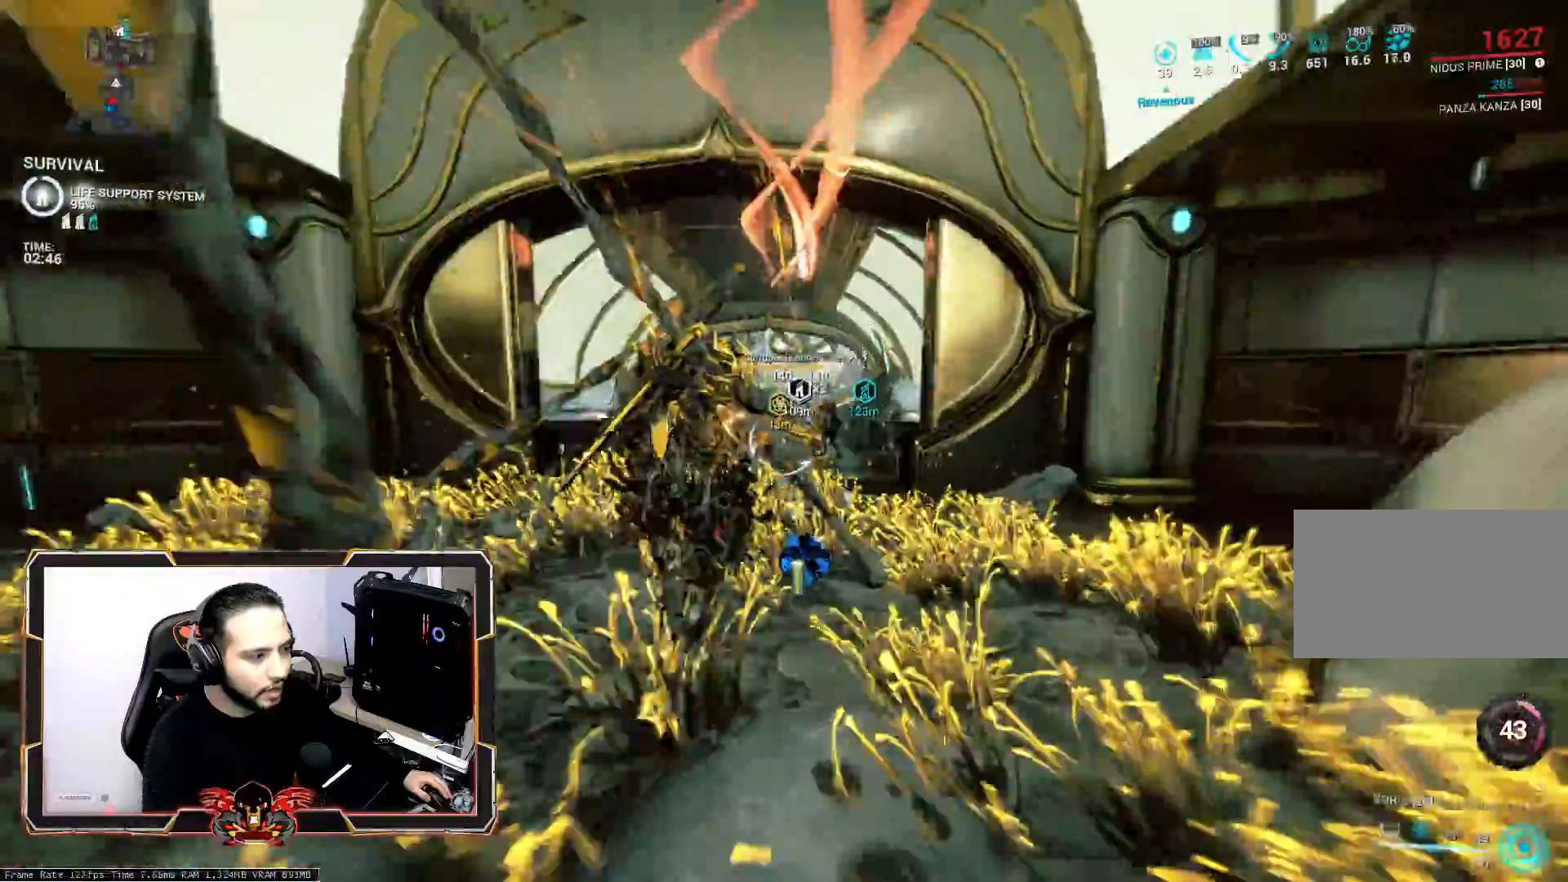
{"keys": ["z"], "mouse": ["wheel"], "mouse_move": "still", "events": [[283, "space", "down"], [433, "mouse_wheel", "down"], [433, "space", "up"]]}
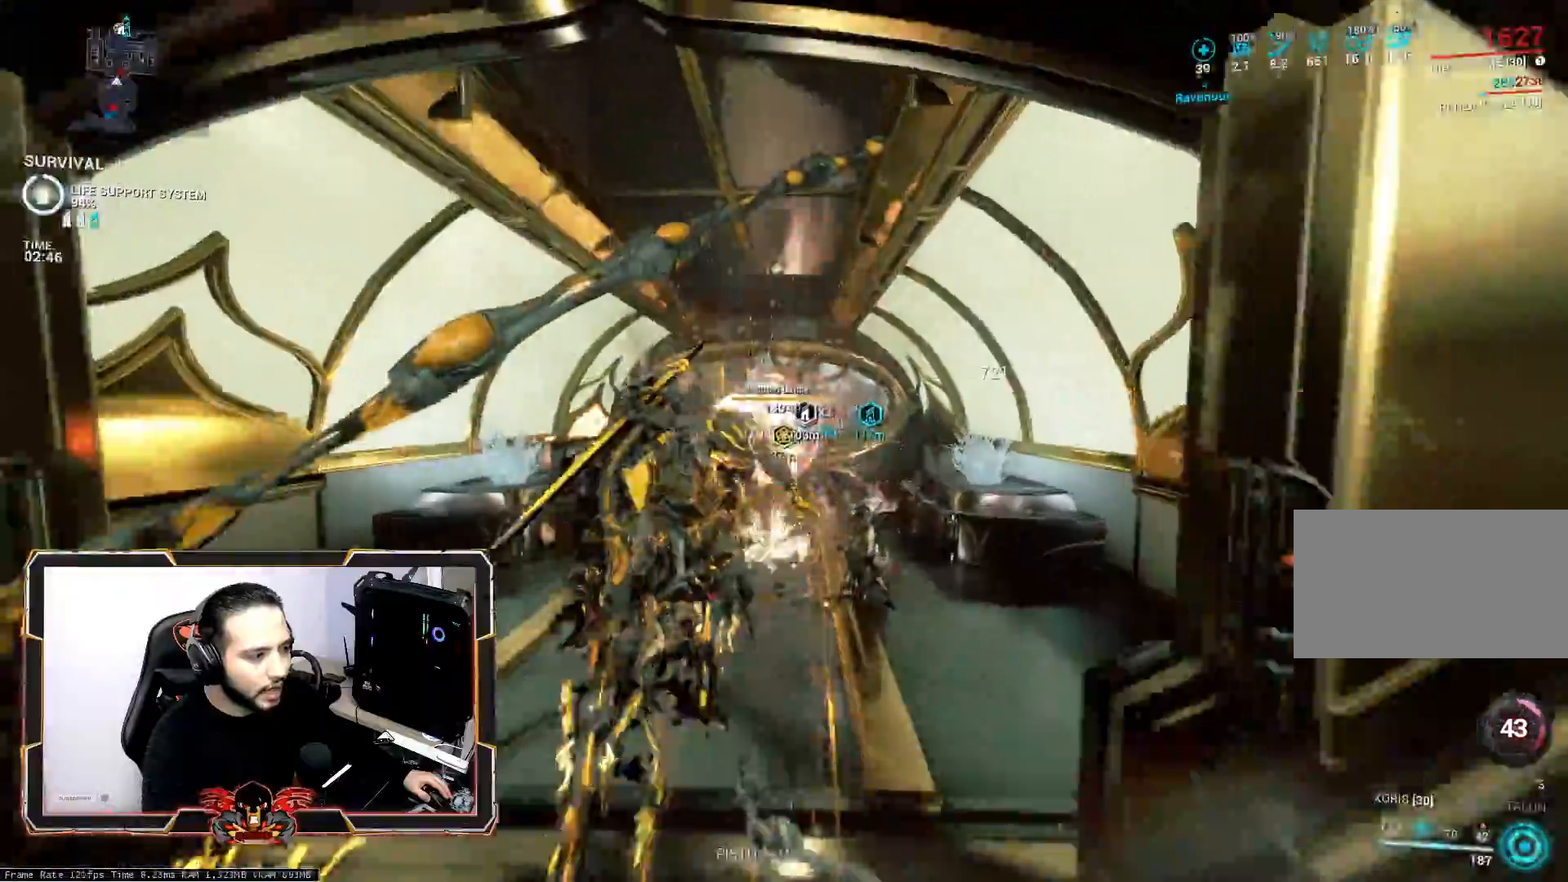
{"keys": ["q"], "mouse": [], "mouse_move": "still", "events": [[117, "mouse_wheel", "up"], [167, "z", "up"], [350, "q", "down"]]}
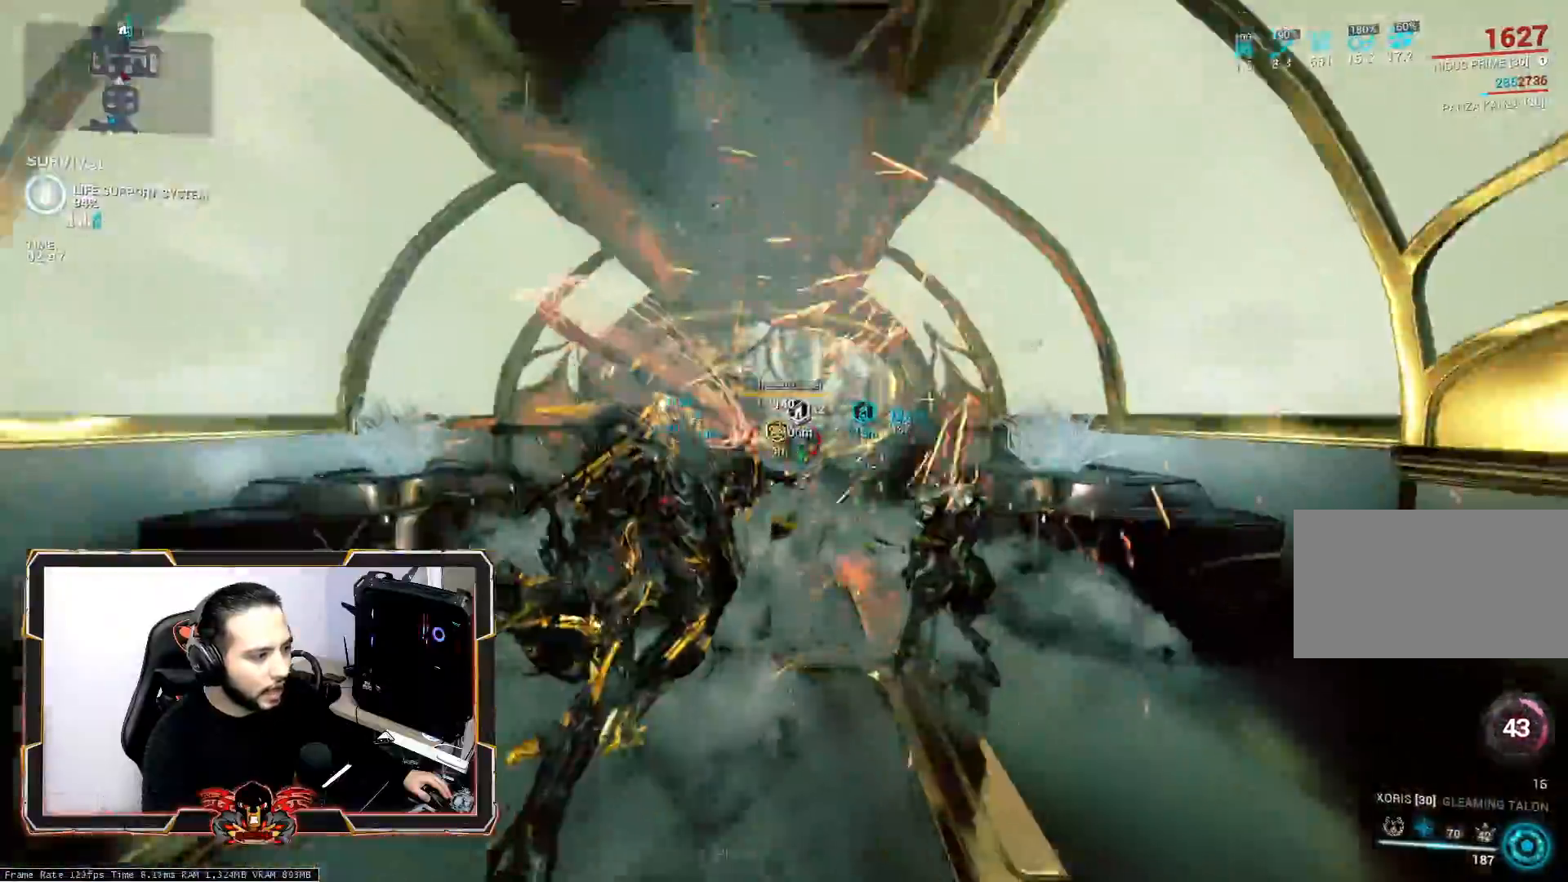
{"keys": ["z"], "mouse": [], "mouse_move": "still", "events": [[33, "z", "down"], [367, "q", "up"], [417, "ctrl", "down"], [500, "ctrl", "up"]]}
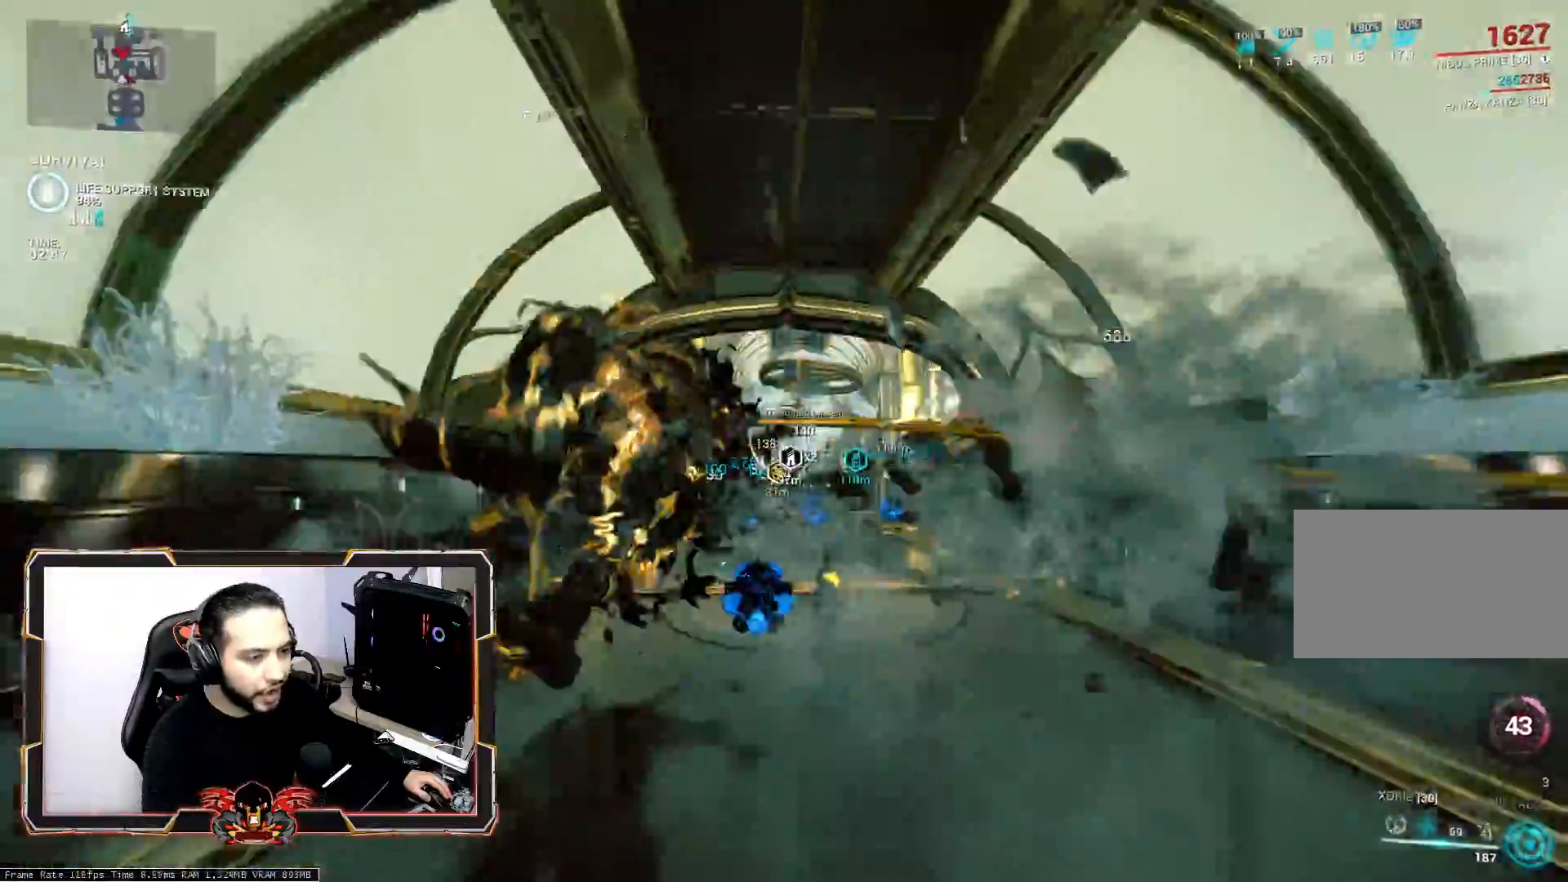
{"keys": ["space", "z"], "mouse": ["wheel"], "mouse_move": "still", "events": [[433, "space", "down"], [467, "mouse_wheel", "down"]]}
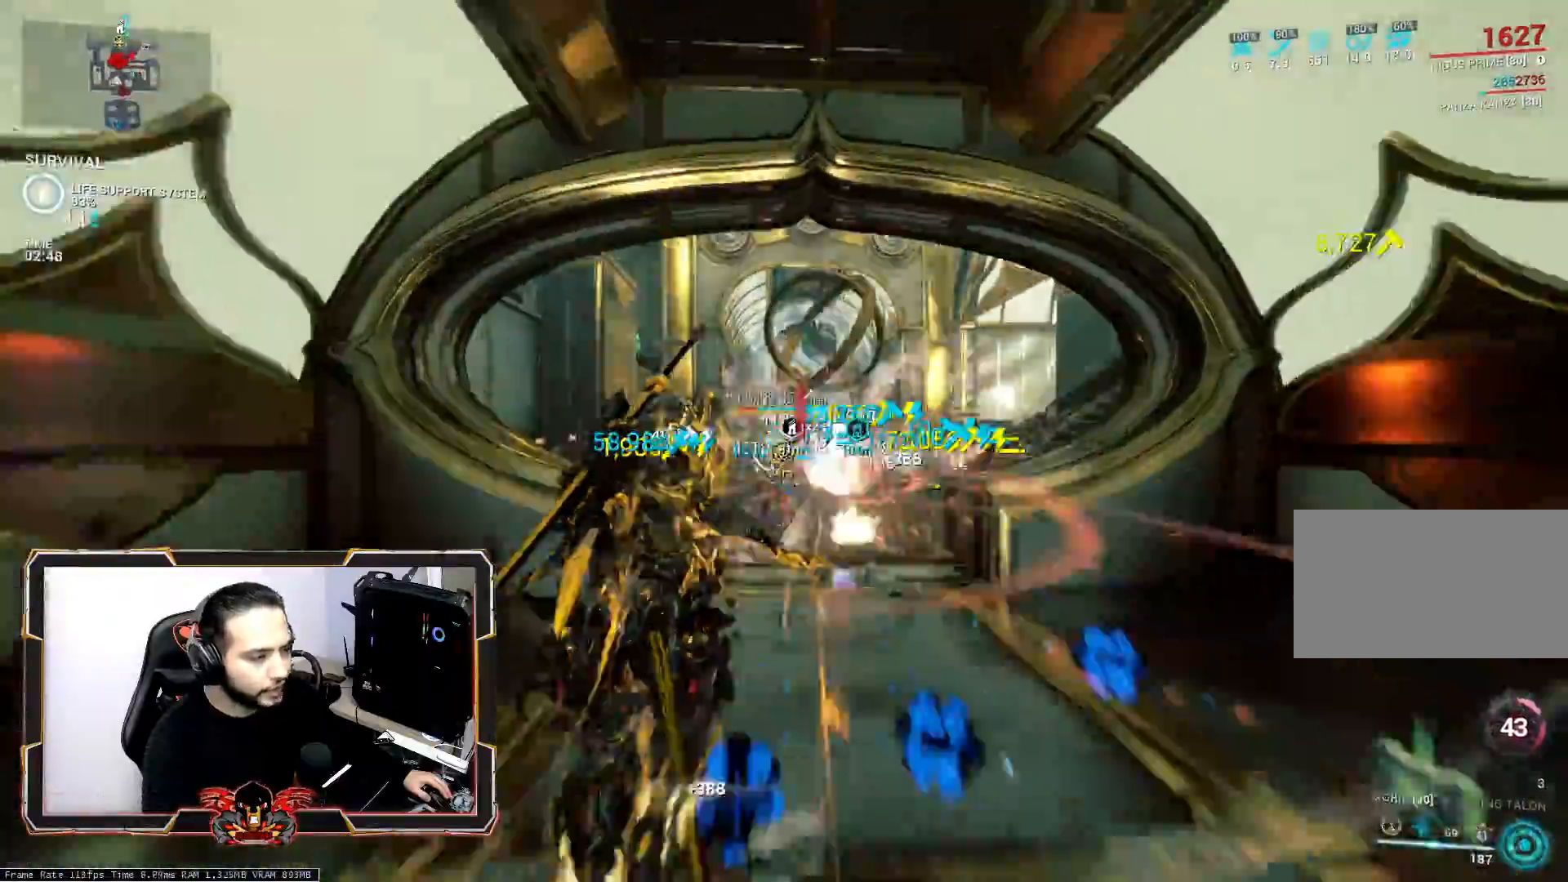
{"keys": [], "mouse": [], "mouse_move": "still", "events": [[117, "mouse_wheel", "up"], [117, "space", "up"], [250, "space", "down"], [250, "z", "up"], [300, "space", "up"]]}
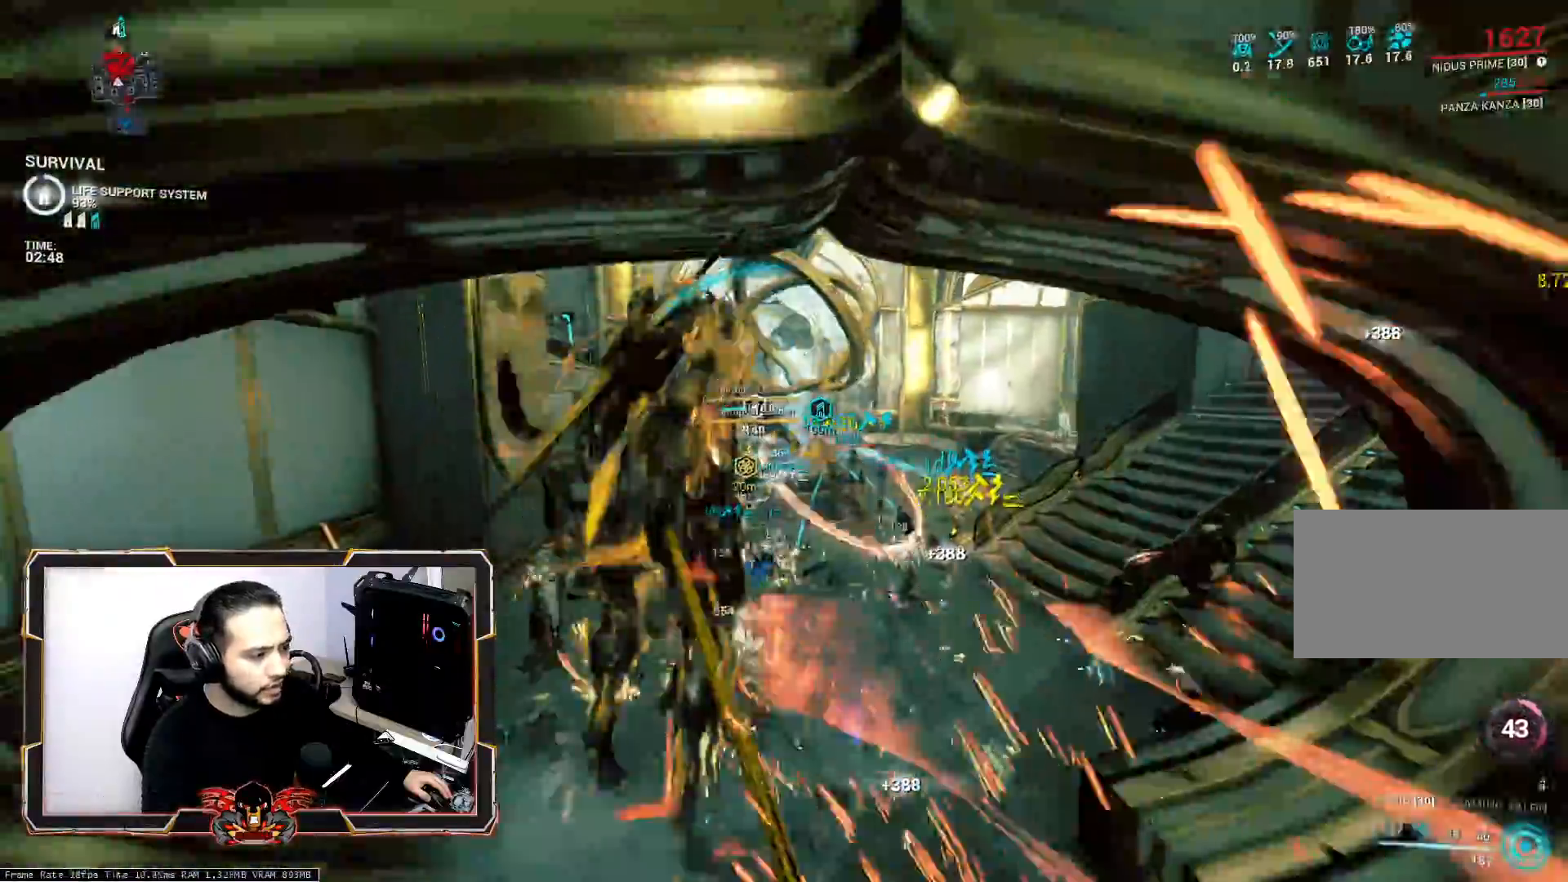
{"keys": ["ctrl", "s"], "mouse": [], "mouse_move": "still", "events": [[83, "s", "down"], [367, "ctrl", "down"]]}
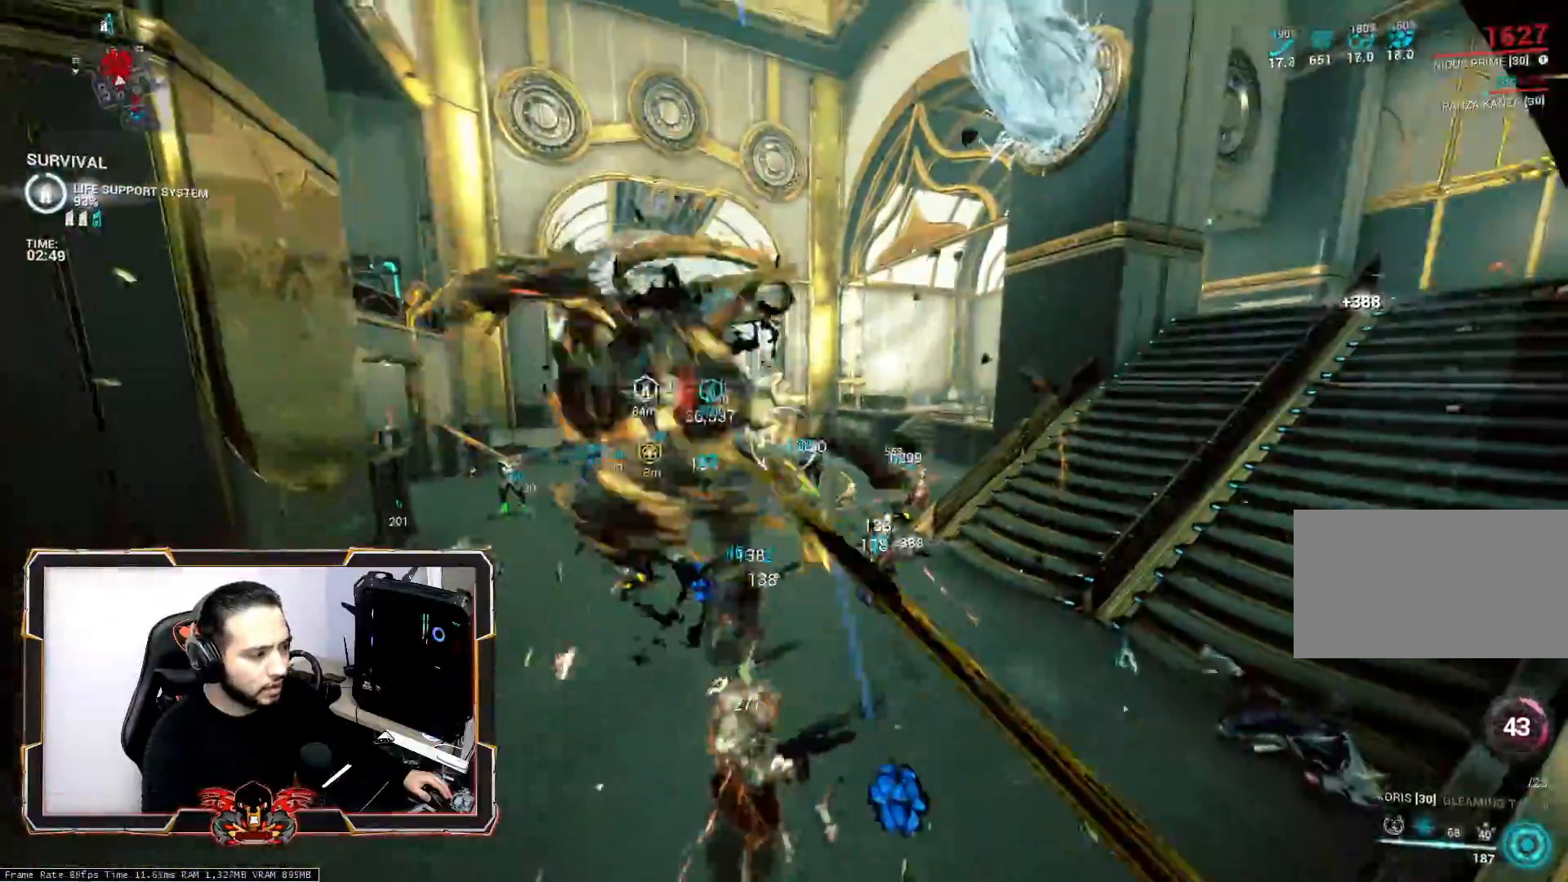
{"keys": ["d", "s", "space"], "mouse": [], "mouse_move": "still", "events": [[50, "ctrl", "up"], [233, "d", "down"], [283, "mouse_wheel", "down"], [433, "mouse_wheel", "up"], [433, "space", "down"]]}